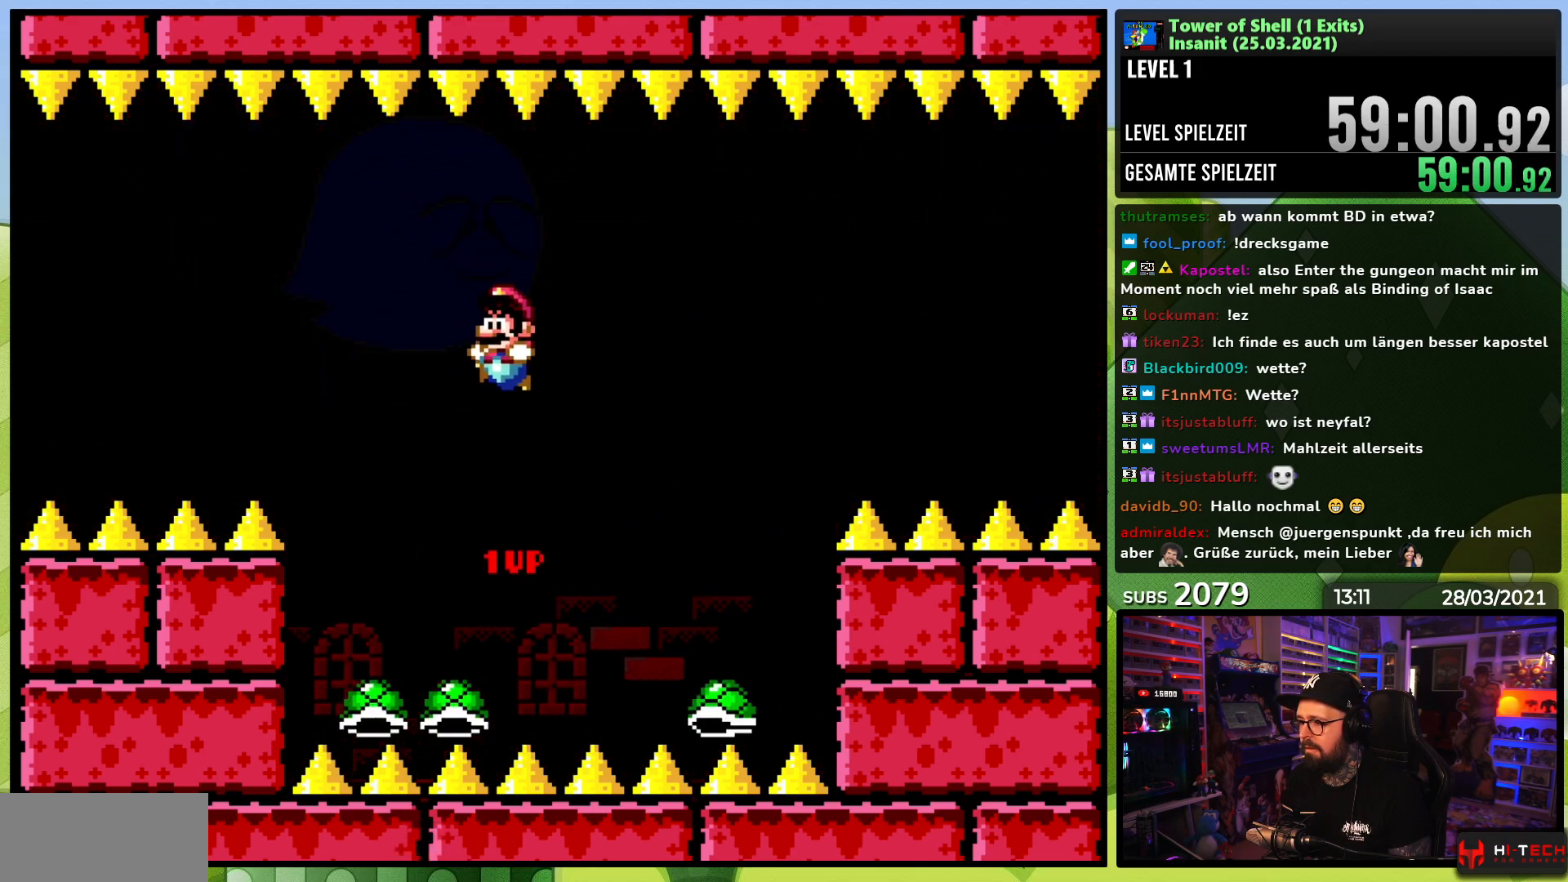
Gameplay with a controller (Nintendo layout); each line is a JSON object with the inputs held at the frame after it (dt_ms = milliseconds from this image to that frame). "events" lists button and stick changes between this image and that frame as [ms after this image, input, new state], when the widget could be followed in between. Not read: L3 R3.
{"dt_ms": 500, "buttons": ["B", "DPAD_RIGHT"], "events": [[50, "B", "up"], [217, "B", "down"], [400, "DPAD_RIGHT", "down"], [483, "Y", "up"]]}
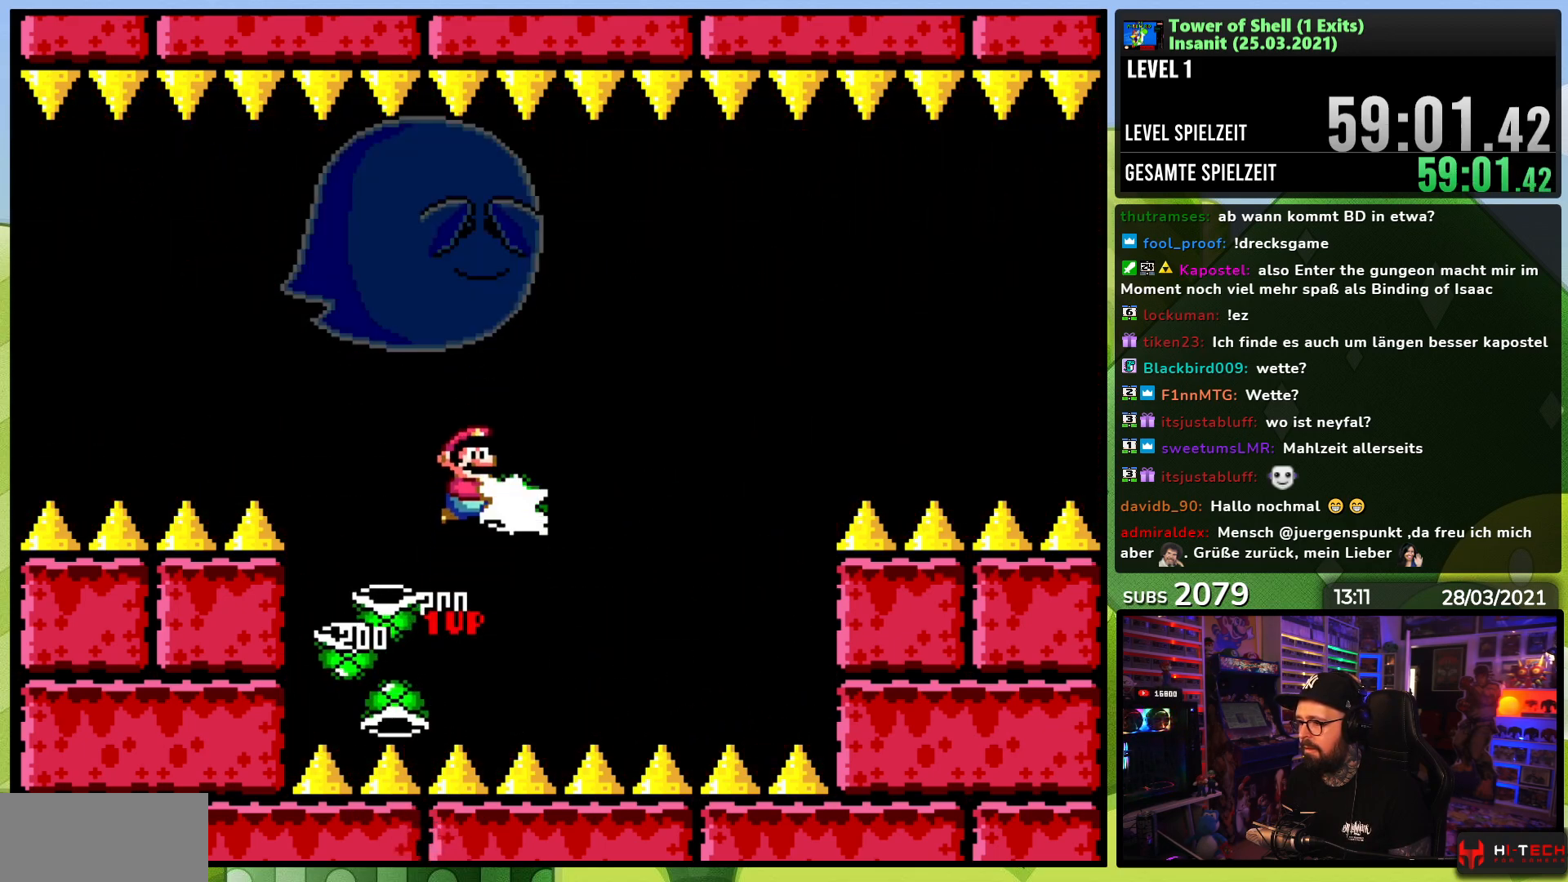
{"dt_ms": 500, "buttons": ["Y"], "events": [[17, "DPAD_RIGHT", "up"], [33, "Y", "down"], [133, "DPAD_LEFT", "down"], [233, "DPAD_LEFT", "up"], [450, "B", "up"]]}
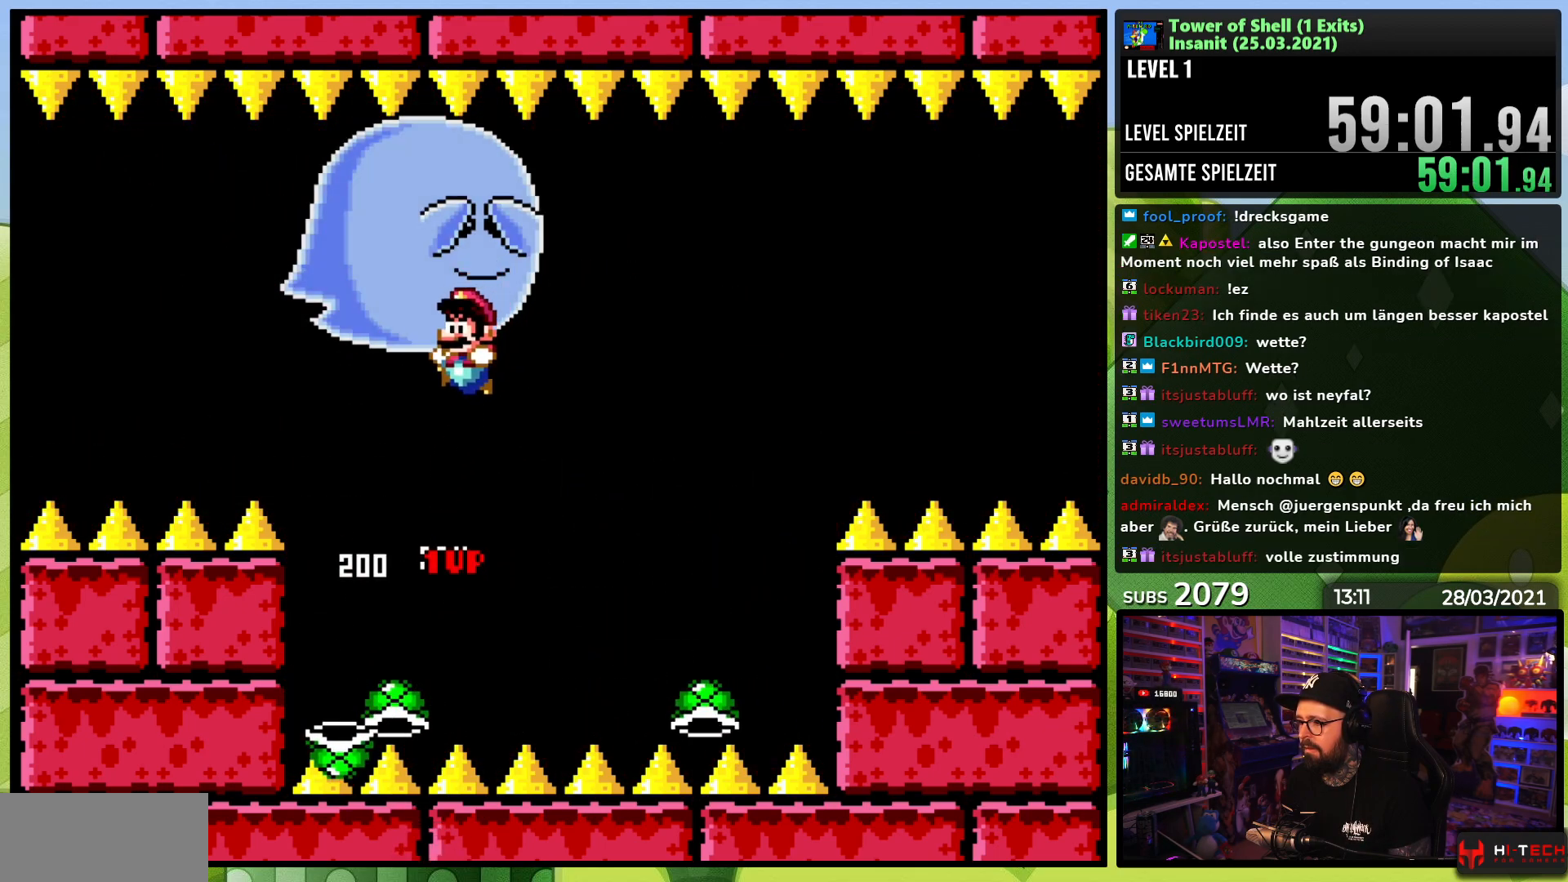
{"dt_ms": 500, "buttons": ["B"], "events": [[217, "B", "down"], [283, "DPAD_RIGHT", "down"], [433, "DPAD_RIGHT", "up"], [433, "Y", "up"]]}
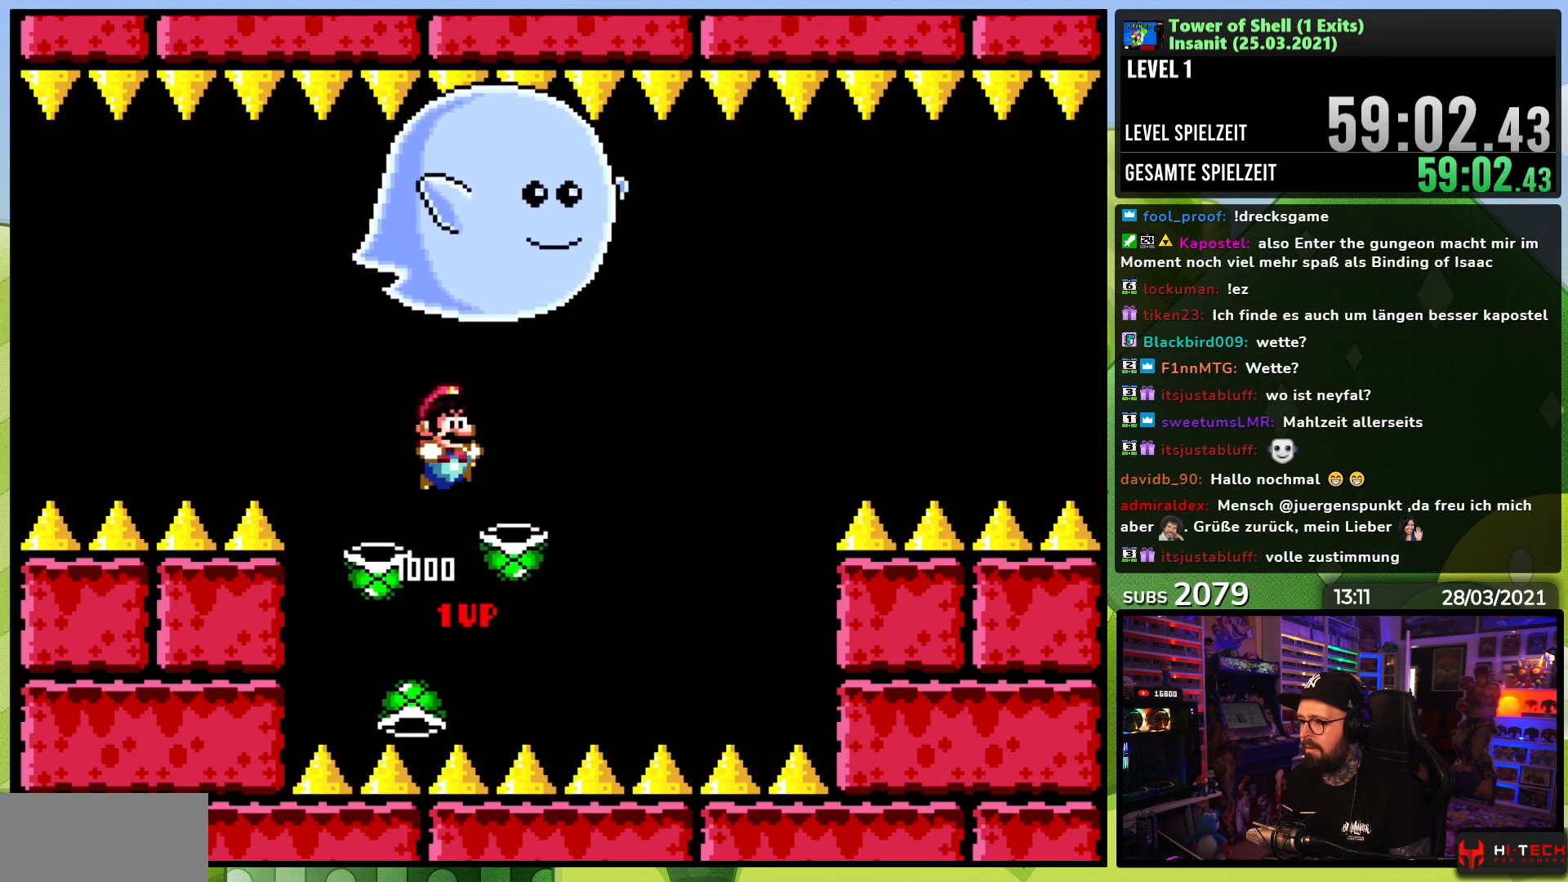
{"dt_ms": 1000, "buttons": [], "events": [[17, "Y", "down"], [100, "DPAD_UP", "down"], [167, "Y", "up"], [233, "Y", "down"], [267, "DPAD_RIGHT", "down"], [300, "DPAD_RIGHT", "up"], [367, "Y", "up"], [400, "DPAD_RIGHT", "down"], [450, "Y", "down"], [467, "DPAD_RIGHT", "up"], [500, "DPAD_LEFT", "down"], [583, "DPAD_UP", "up"], [667, "DPAD_LEFT", "up"], [800, "B", "up"], [800, "Y", "up"]]}
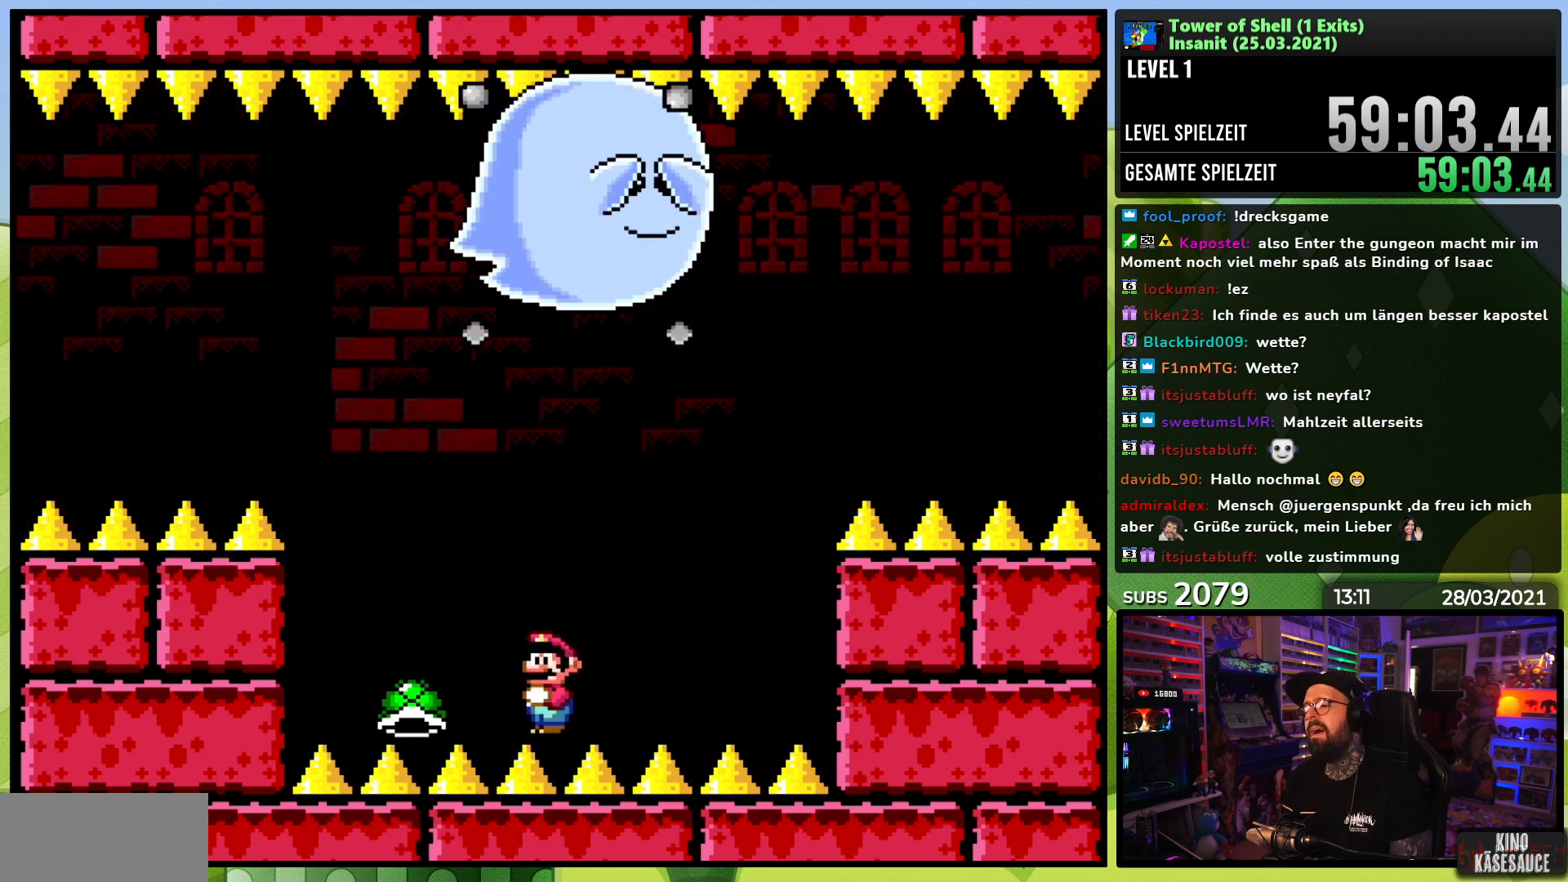
{"dt_ms": 500, "buttons": [], "events": []}
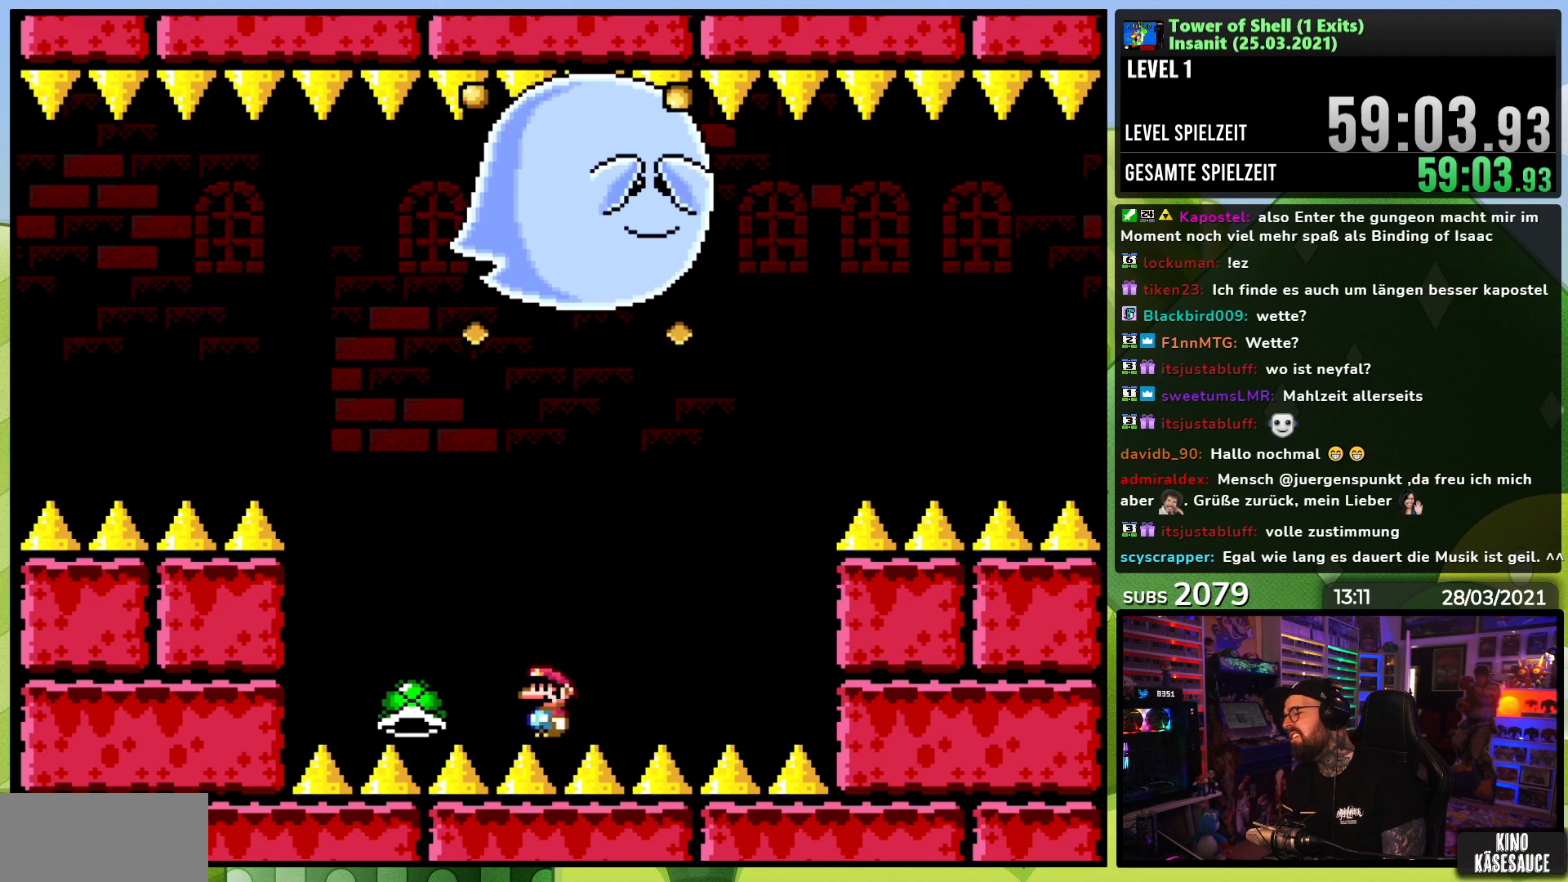
{"dt_ms": 500, "buttons": ["Y", "DPAD_RIGHT"], "events": [[17, "Y", "down"], [100, "DPAD_LEFT", "down"], [433, "DPAD_LEFT", "up"], [450, "DPAD_DOWN", "down"], [467, "DPAD_DOWN", "up"], [467, "DPAD_RIGHT", "down"]]}
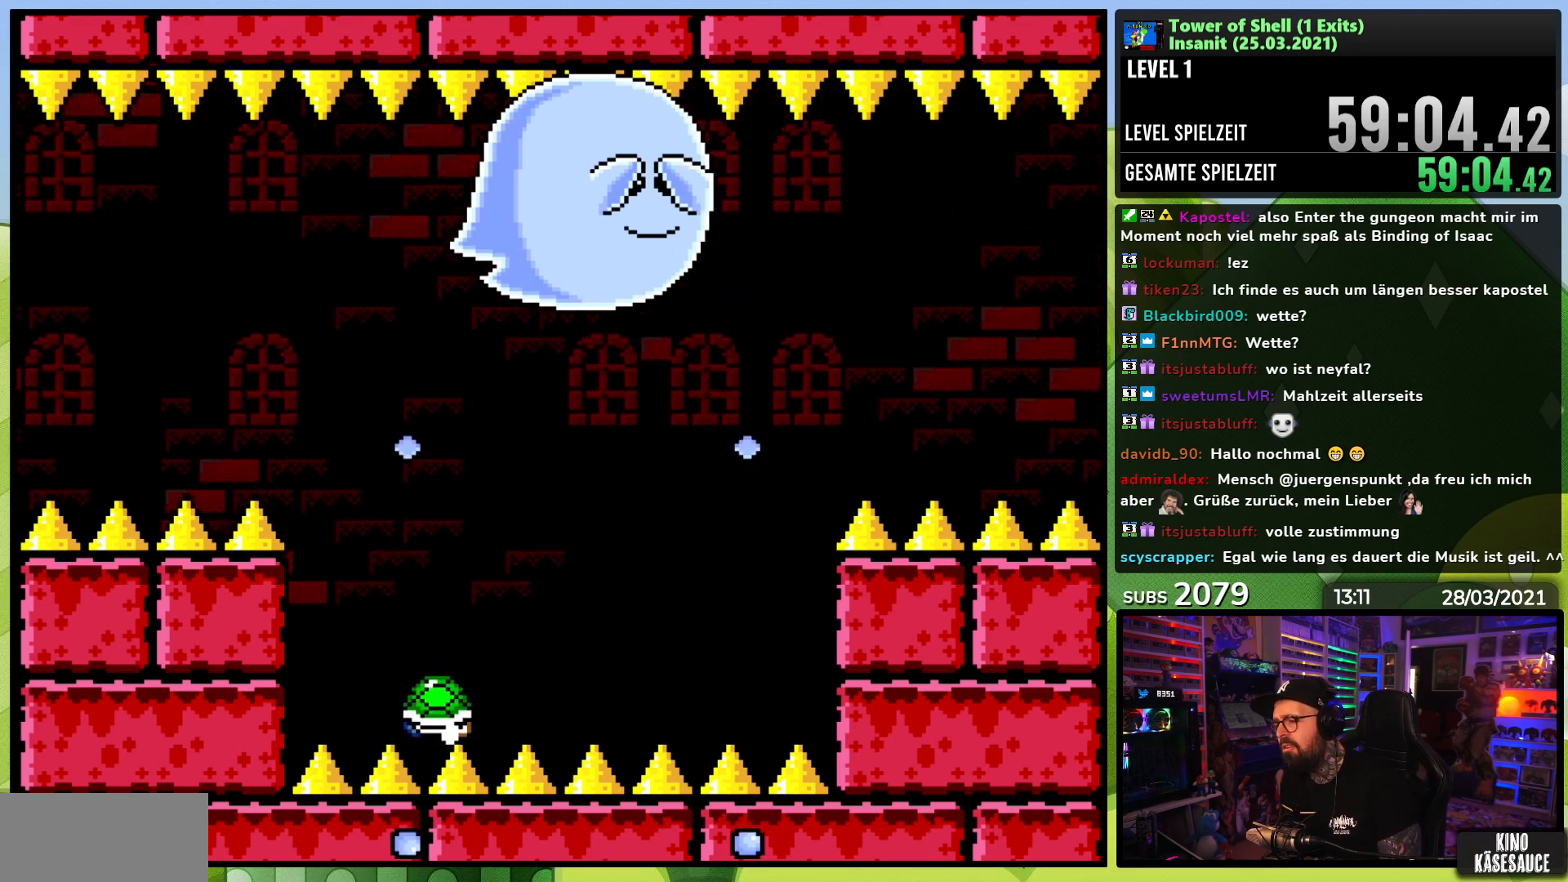
{"dt_ms": 500, "buttons": ["Y"], "events": [[267, "DPAD_RIGHT", "up"], [383, "DPAD_LEFT", "down"], [483, "DPAD_LEFT", "up"]]}
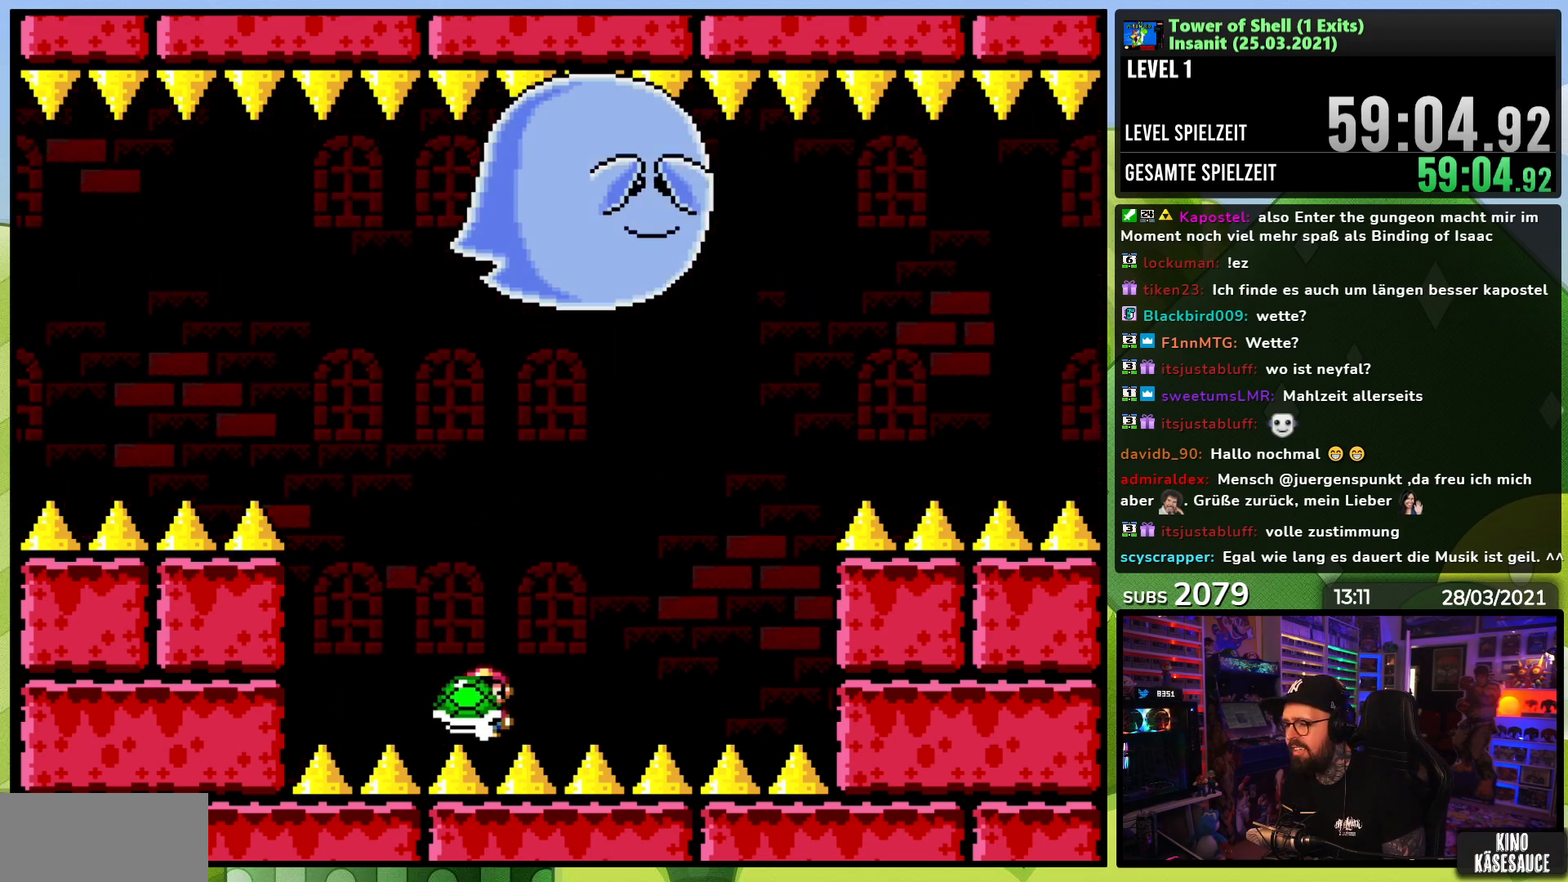
{"dt_ms": 500, "buttons": ["B", "Y"], "events": [[83, "B", "down"], [183, "DPAD_RIGHT", "down"], [300, "DPAD_RIGHT", "up"], [317, "Y", "up"], [383, "Y", "down"]]}
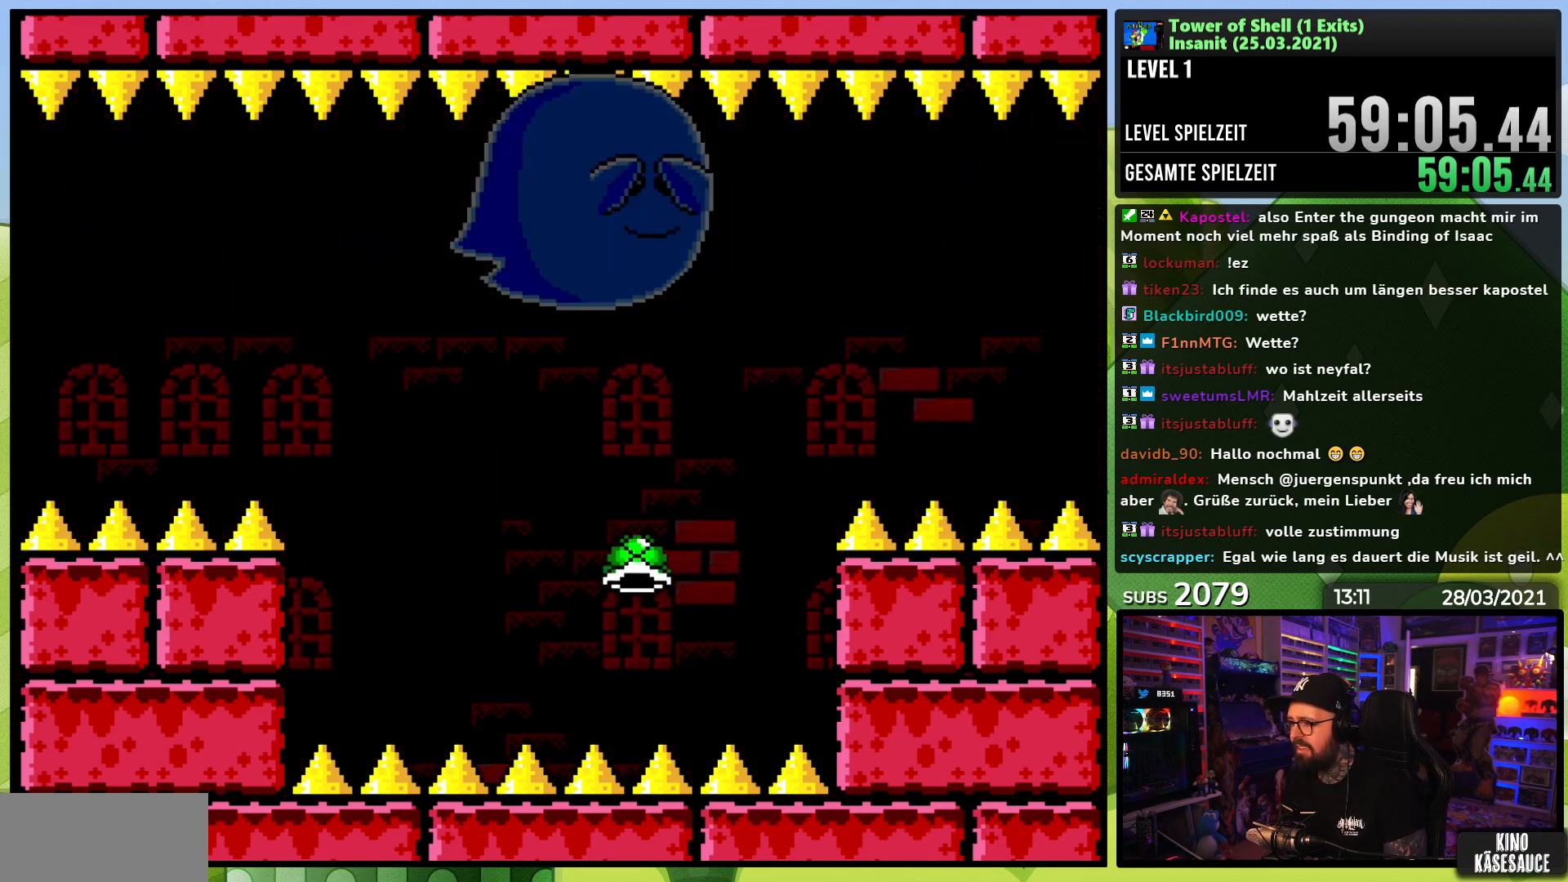
{"dt_ms": 500, "buttons": ["B", "Y", "DPAD_RIGHT"], "events": [[50, "B", "up"], [133, "B", "down"], [267, "DPAD_LEFT", "down"], [400, "DPAD_LEFT", "up"], [483, "DPAD_RIGHT", "down"]]}
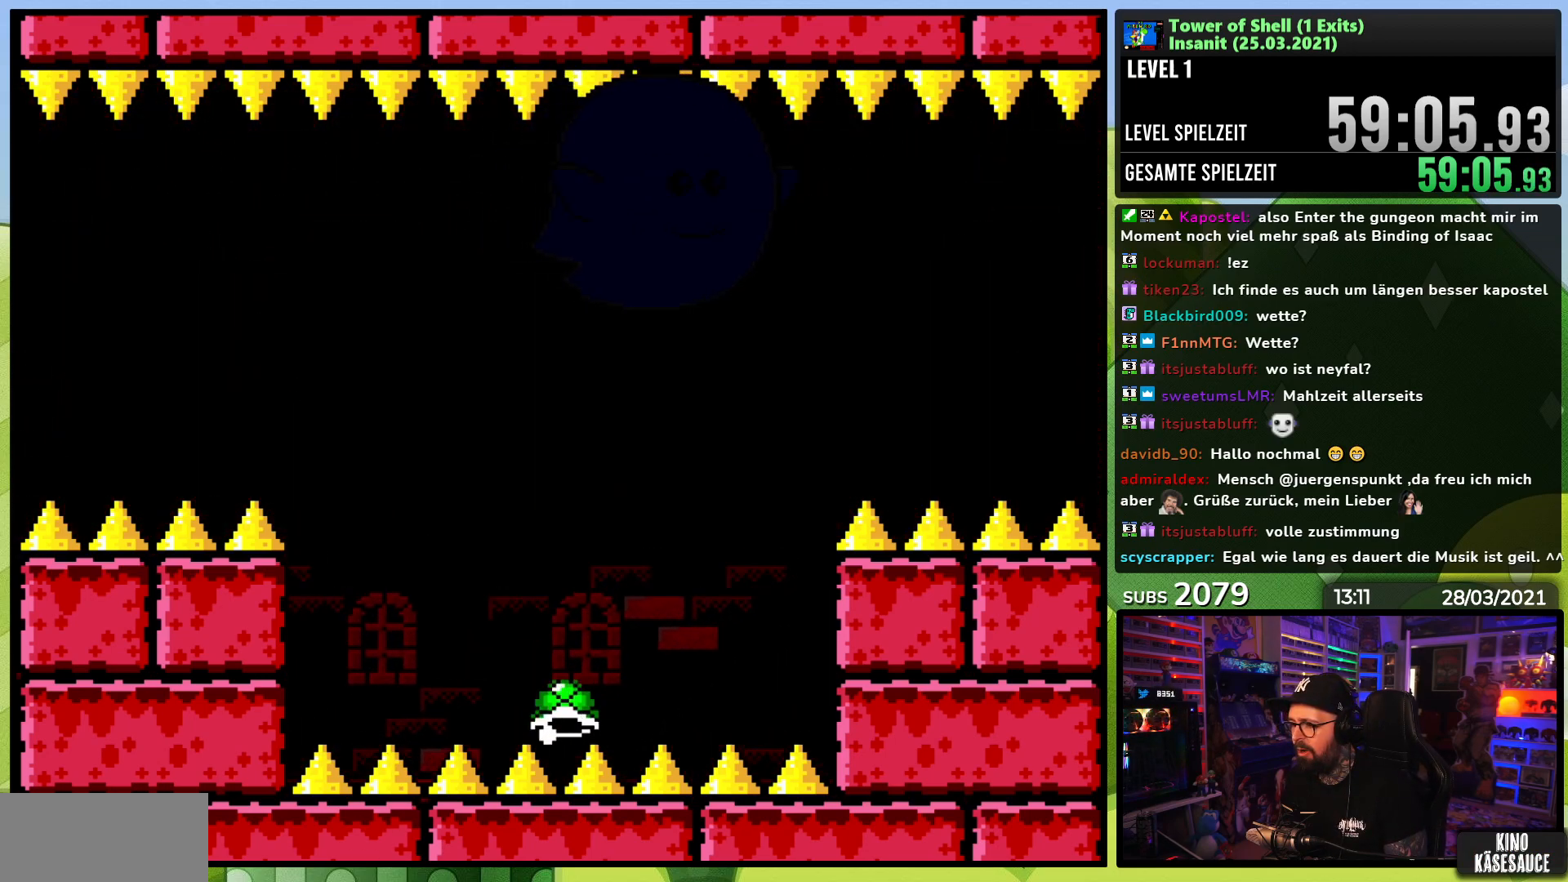
{"dt_ms": 500, "buttons": ["Y"], "events": [[83, "Y", "up"], [100, "DPAD_RIGHT", "up"], [167, "Y", "down"], [183, "B", "up"], [250, "B", "down"], [333, "B", "up"]]}
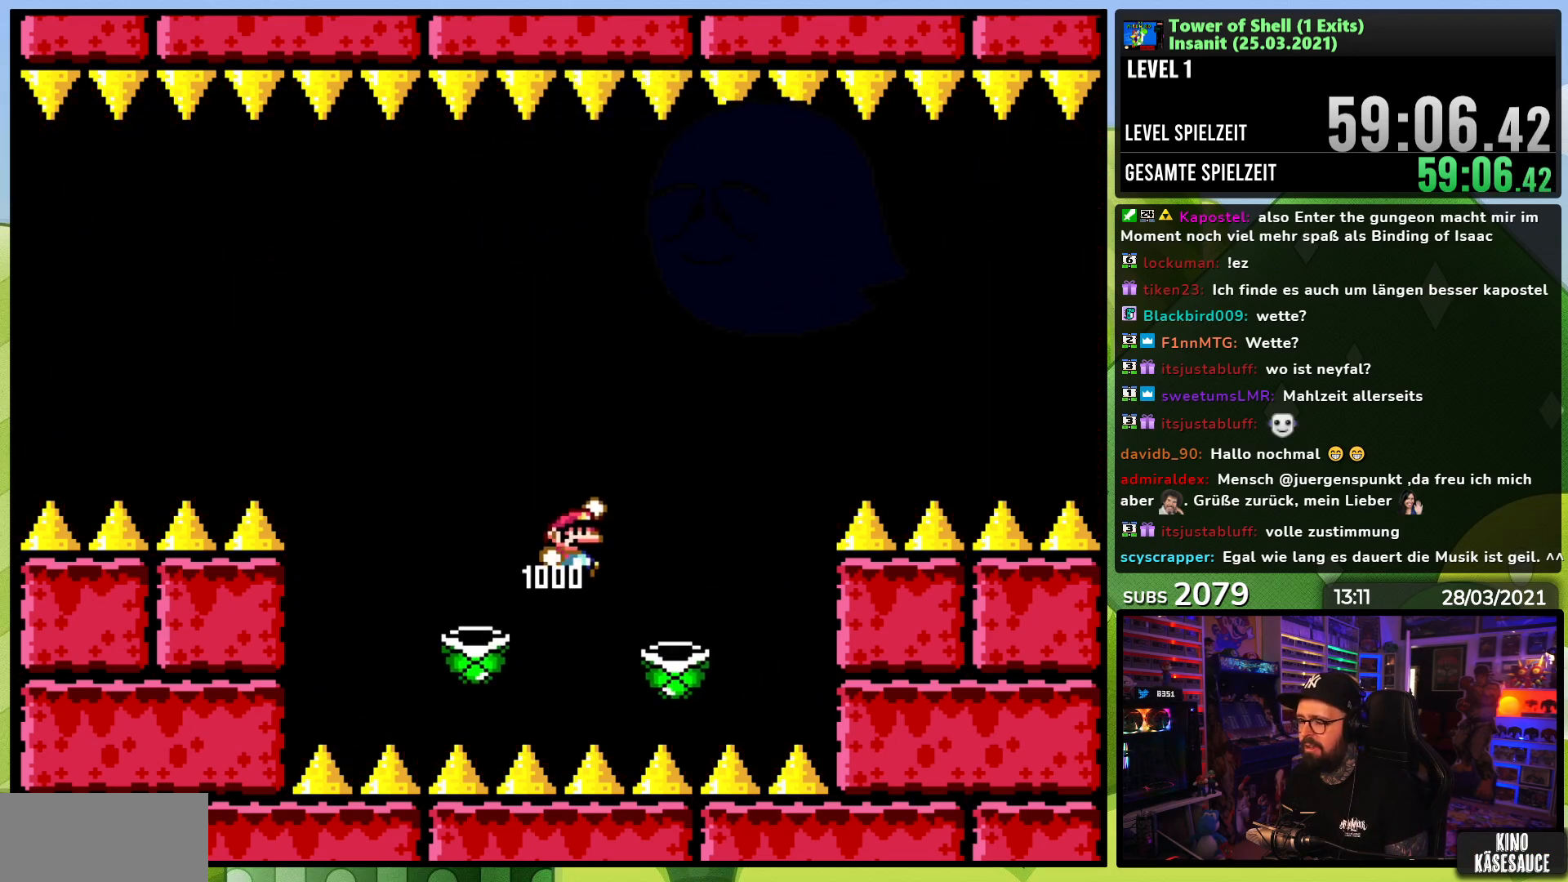
{"dt_ms": 500, "buttons": [], "events": [[100, "Y", "up"]]}
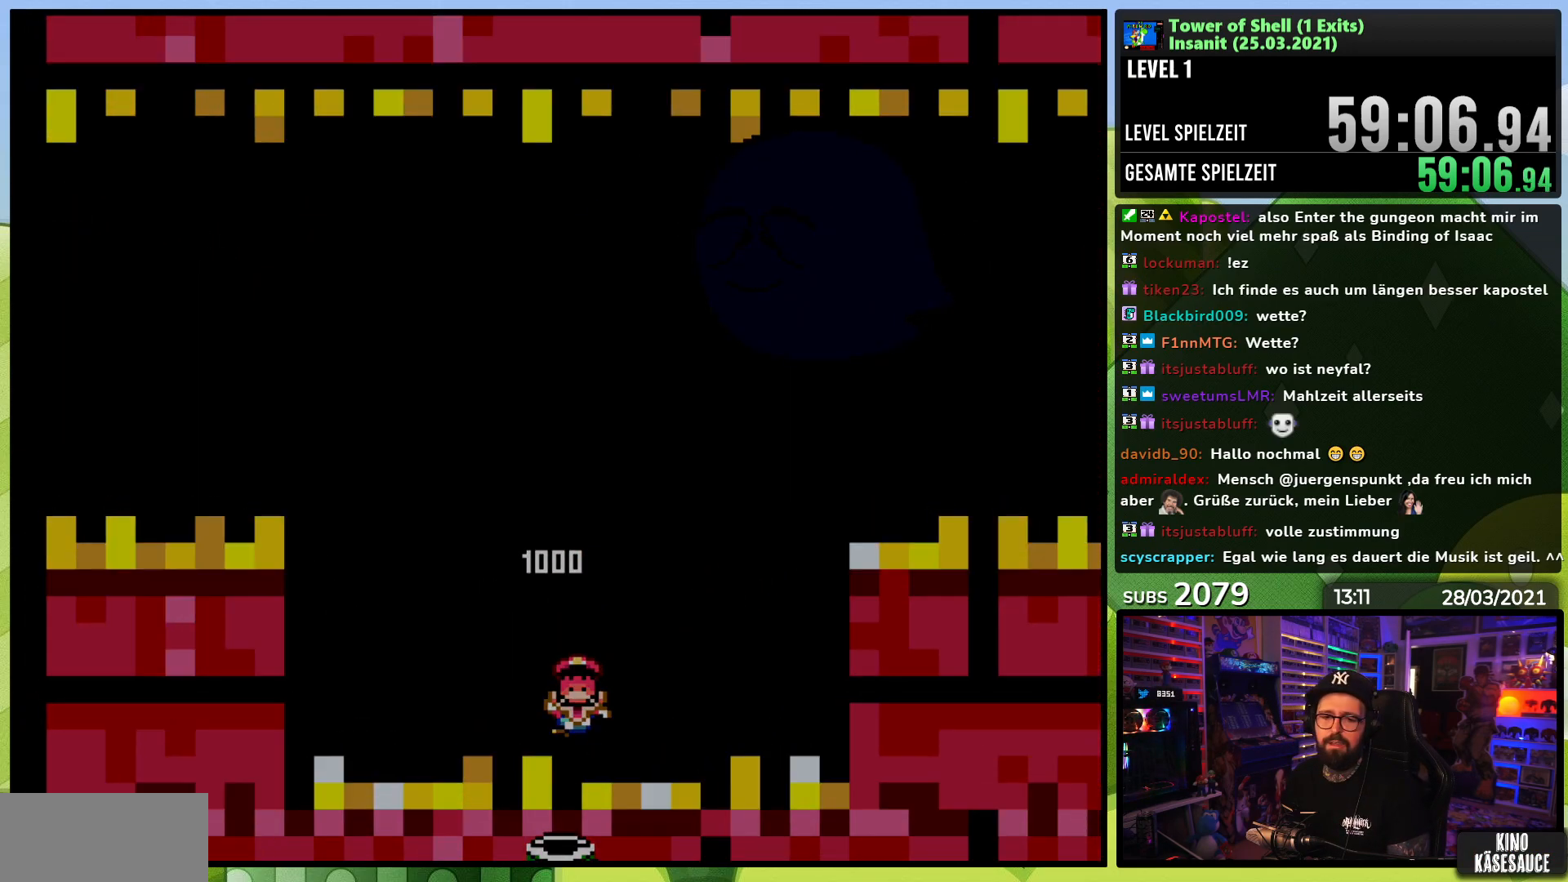
{"dt_ms": 500, "buttons": [], "events": []}
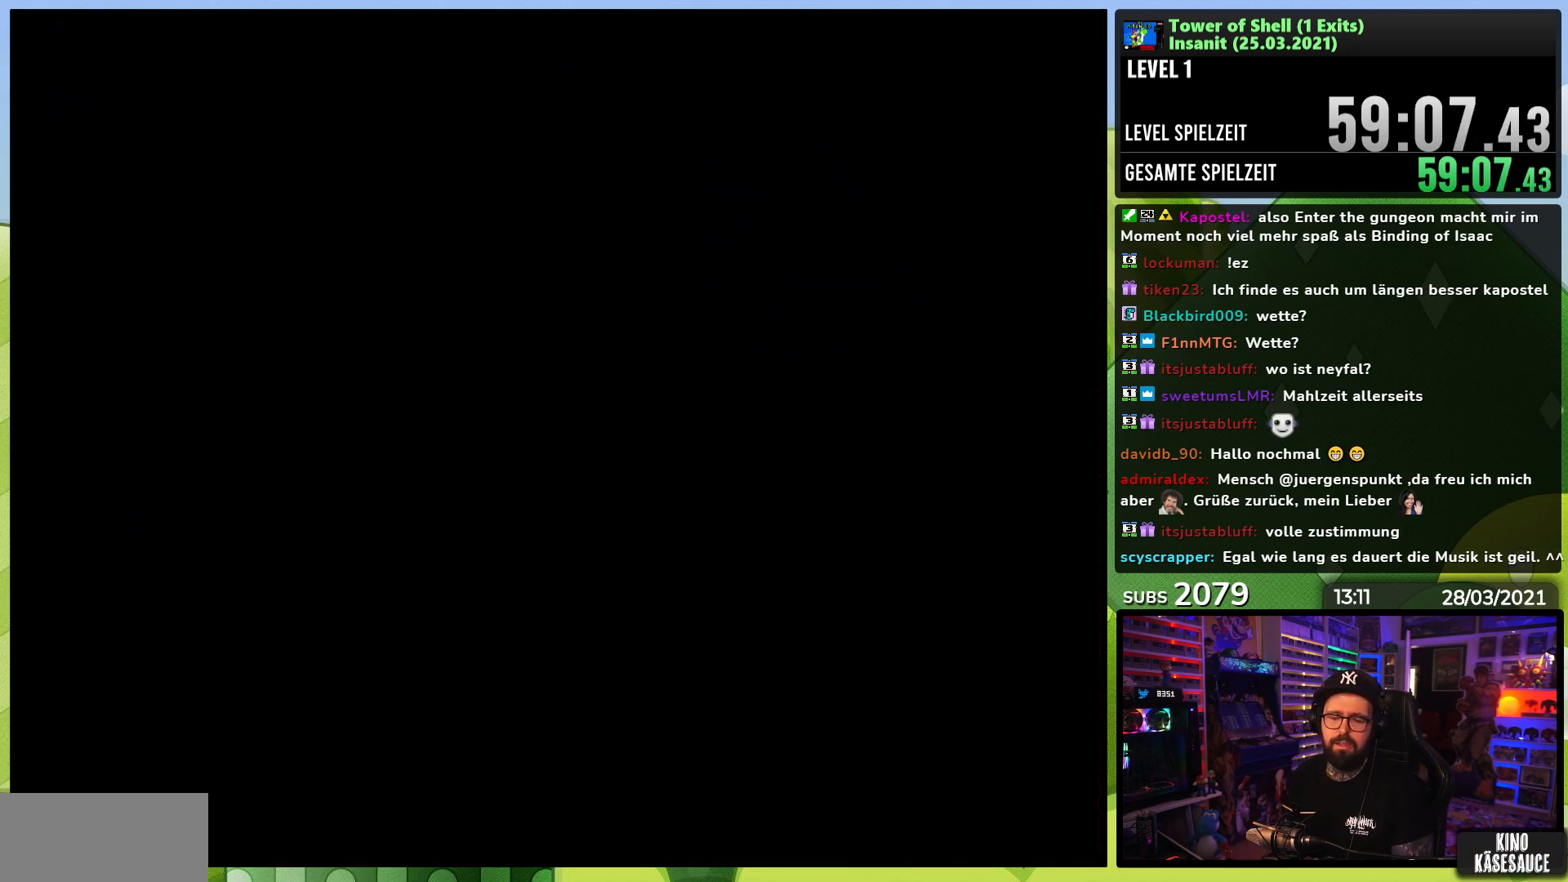
{"dt_ms": 500, "buttons": ["B", "Y"], "events": [[67, "B", "down"], [83, "Y", "down"]]}
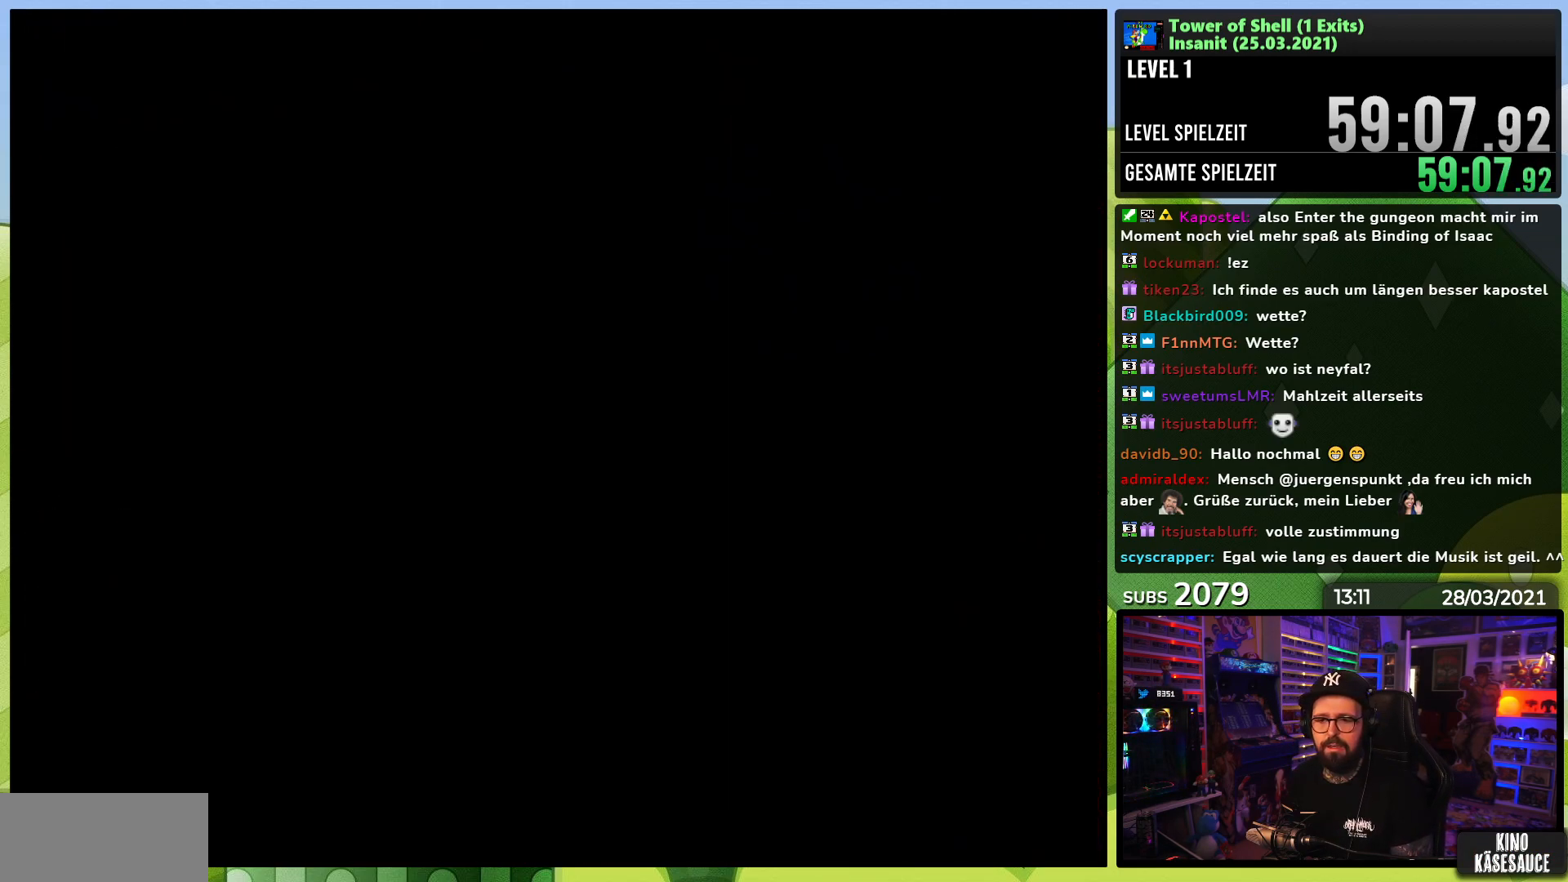
{"dt_ms": 500, "buttons": ["B", "Y"], "events": []}
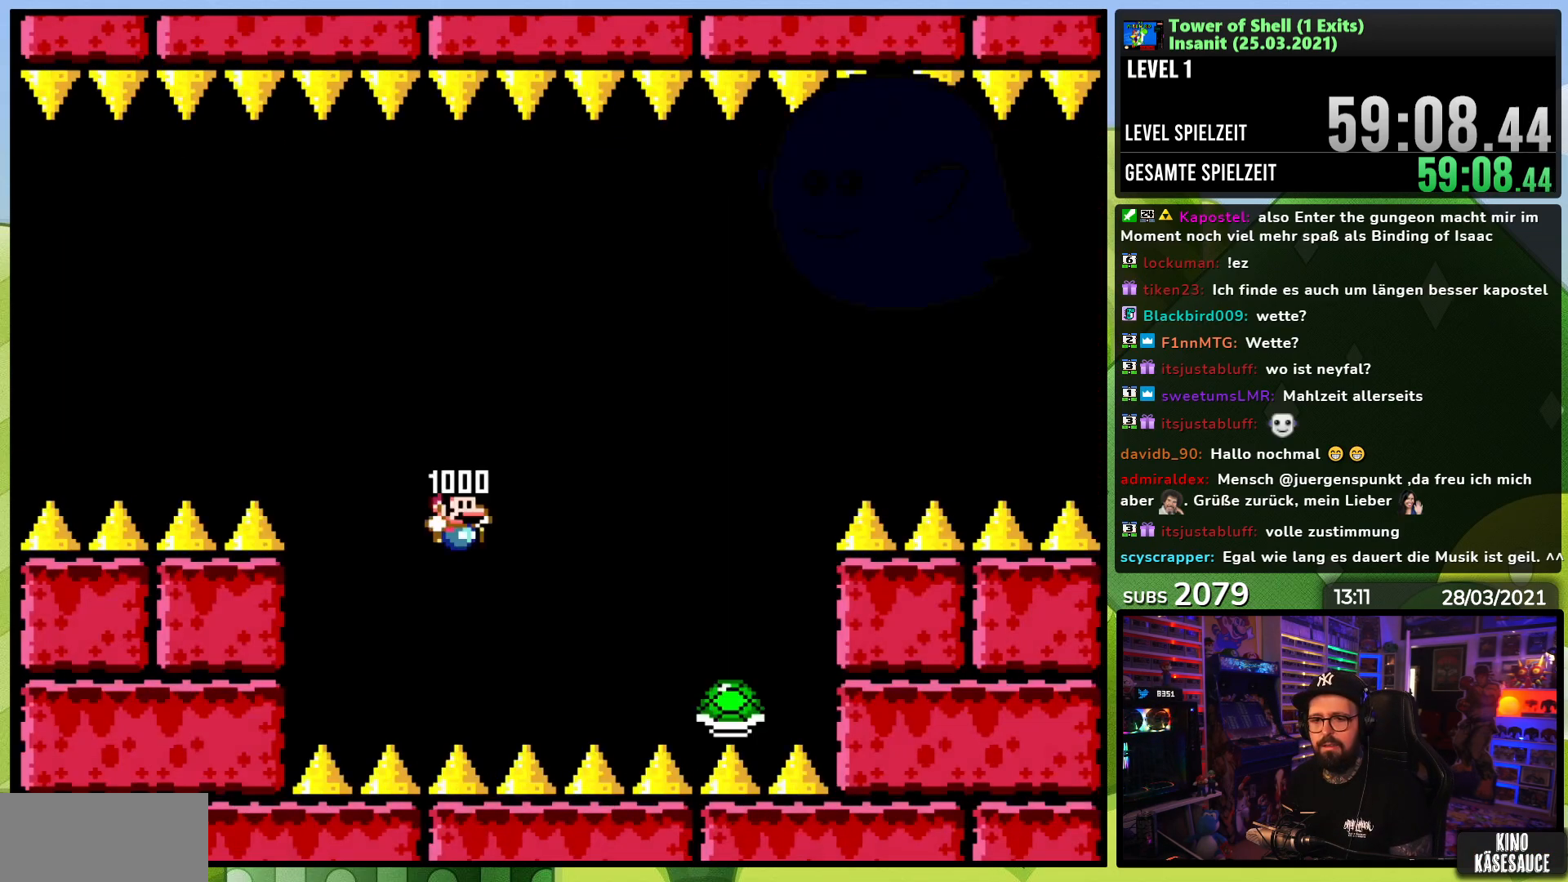
{"dt_ms": 500, "buttons": ["B", "Y"], "events": []}
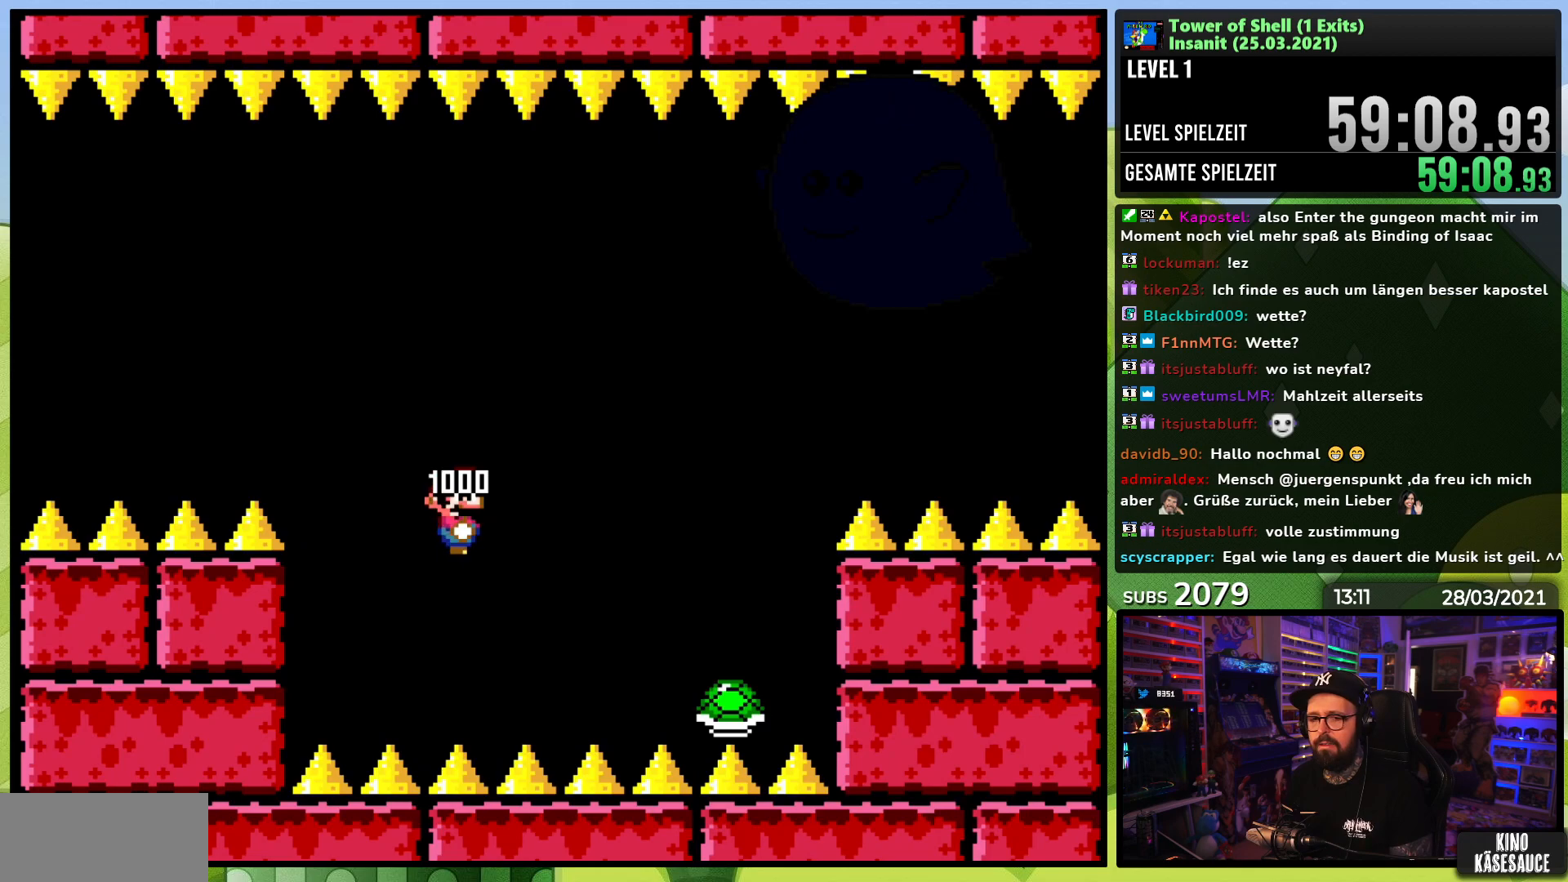
{"dt_ms": 500, "buttons": ["B", "Y"], "events": []}
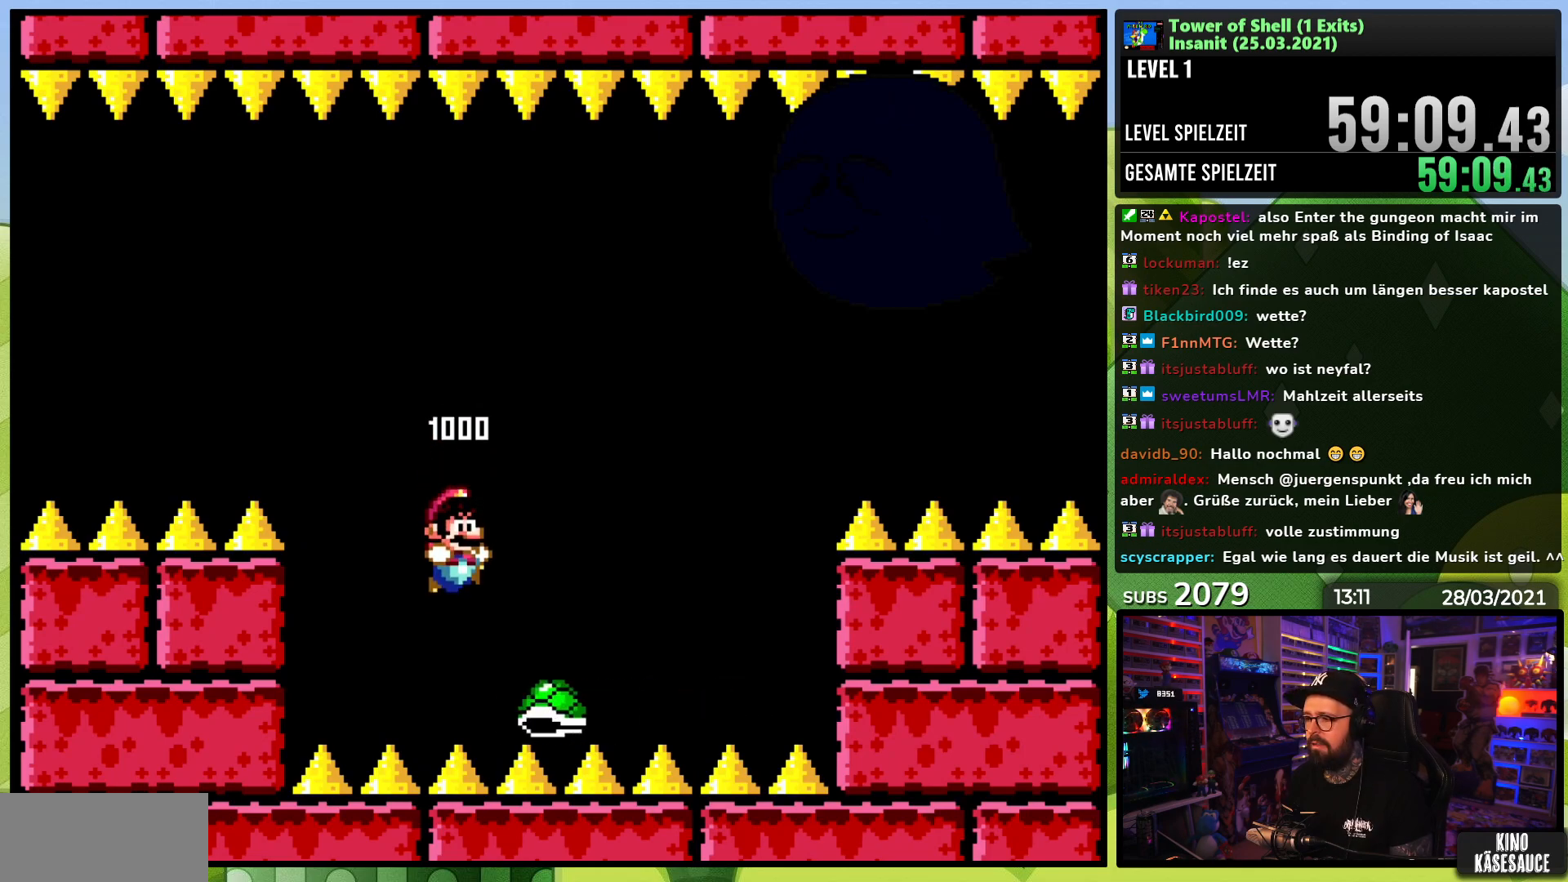
{"dt_ms": 500, "buttons": ["B", "Y", "DPAD_LEFT"], "events": [[233, "DPAD_RIGHT", "down"], [283, "Y", "up"], [350, "Y", "down"], [367, "DPAD_RIGHT", "up"], [500, "DPAD_LEFT", "down"]]}
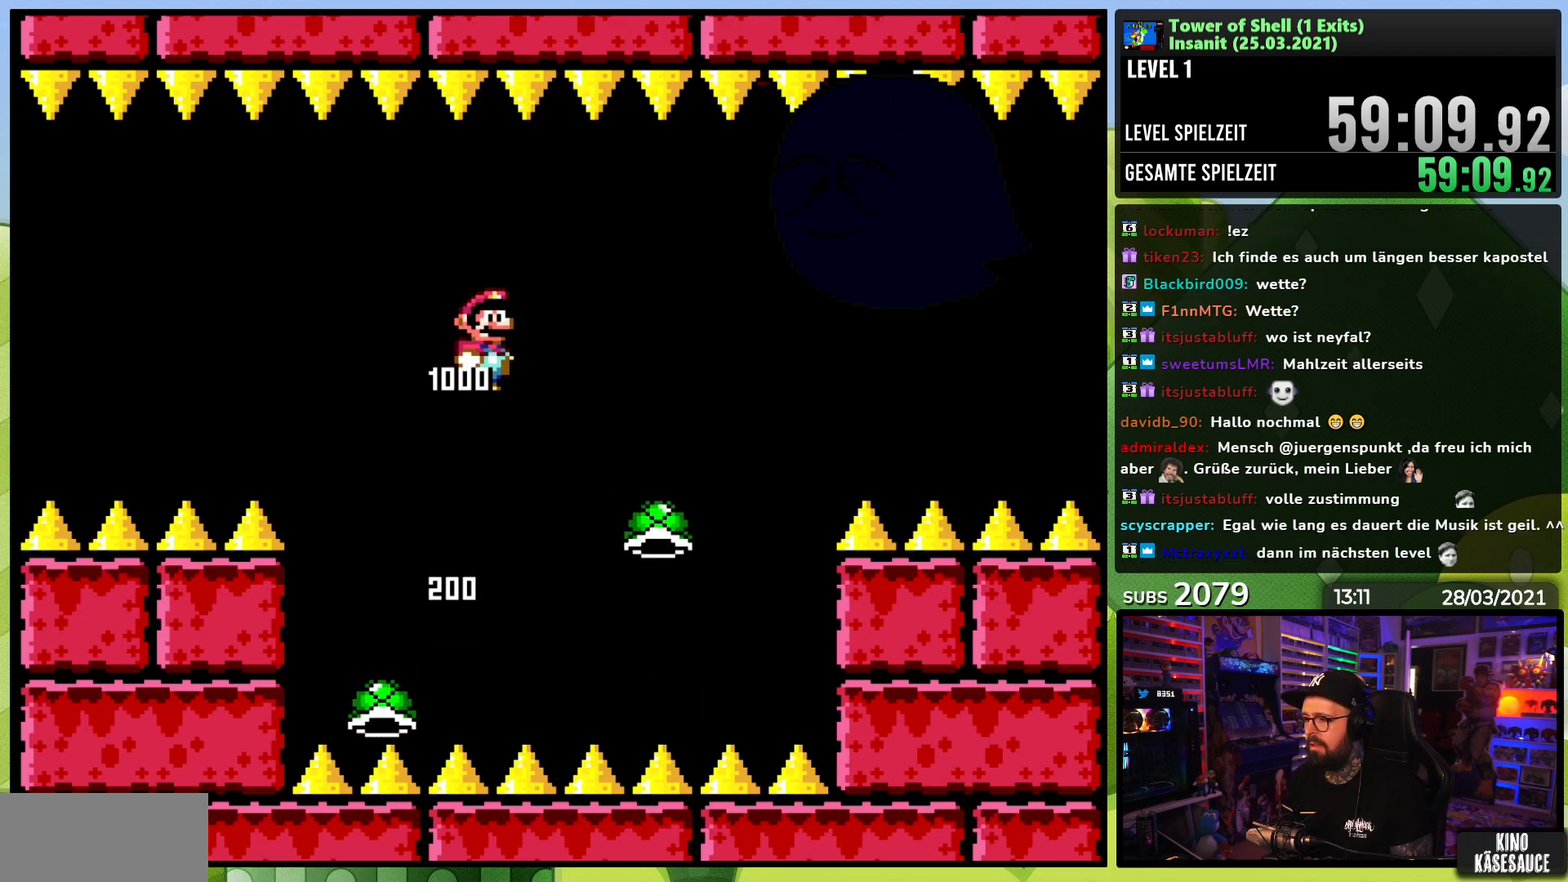
{"dt_ms": 500, "buttons": ["B", "Y"], "events": [[83, "DPAD_LEFT", "up"], [300, "B", "up"], [400, "B", "down"], [417, "DPAD_RIGHT", "down"], [483, "DPAD_RIGHT", "up"]]}
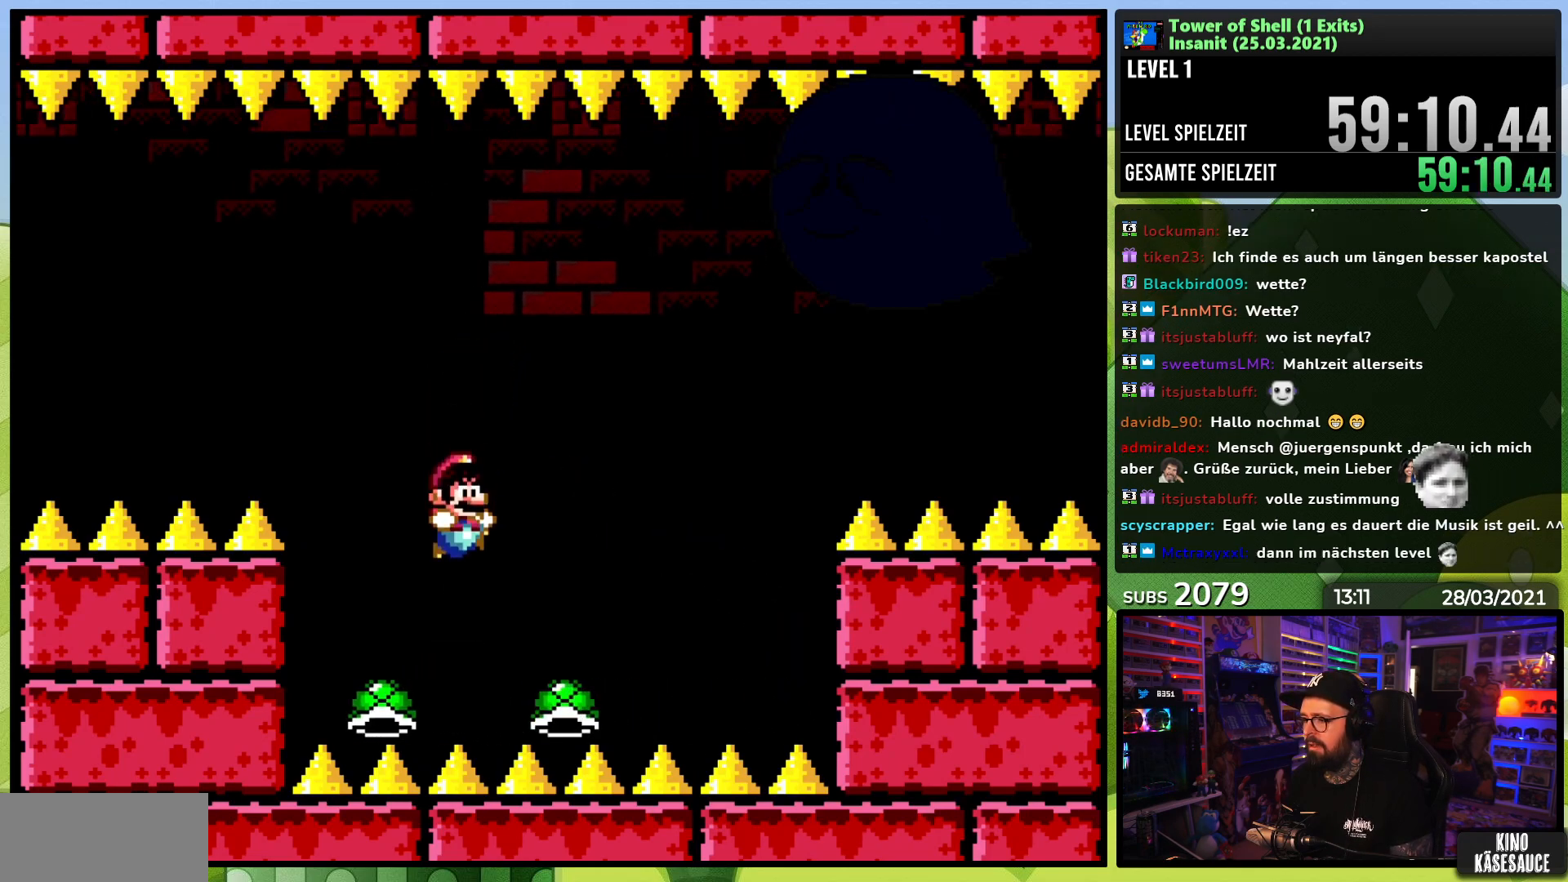
{"dt_ms": 500, "buttons": ["B", "Y", "DPAD_LEFT"], "events": [[50, "DPAD_LEFT", "down"], [167, "DPAD_LEFT", "up"], [167, "DPAD_RIGHT", "down"], [250, "Y", "up"], [283, "DPAD_RIGHT", "up"], [333, "Y", "down"], [500, "DPAD_LEFT", "down"]]}
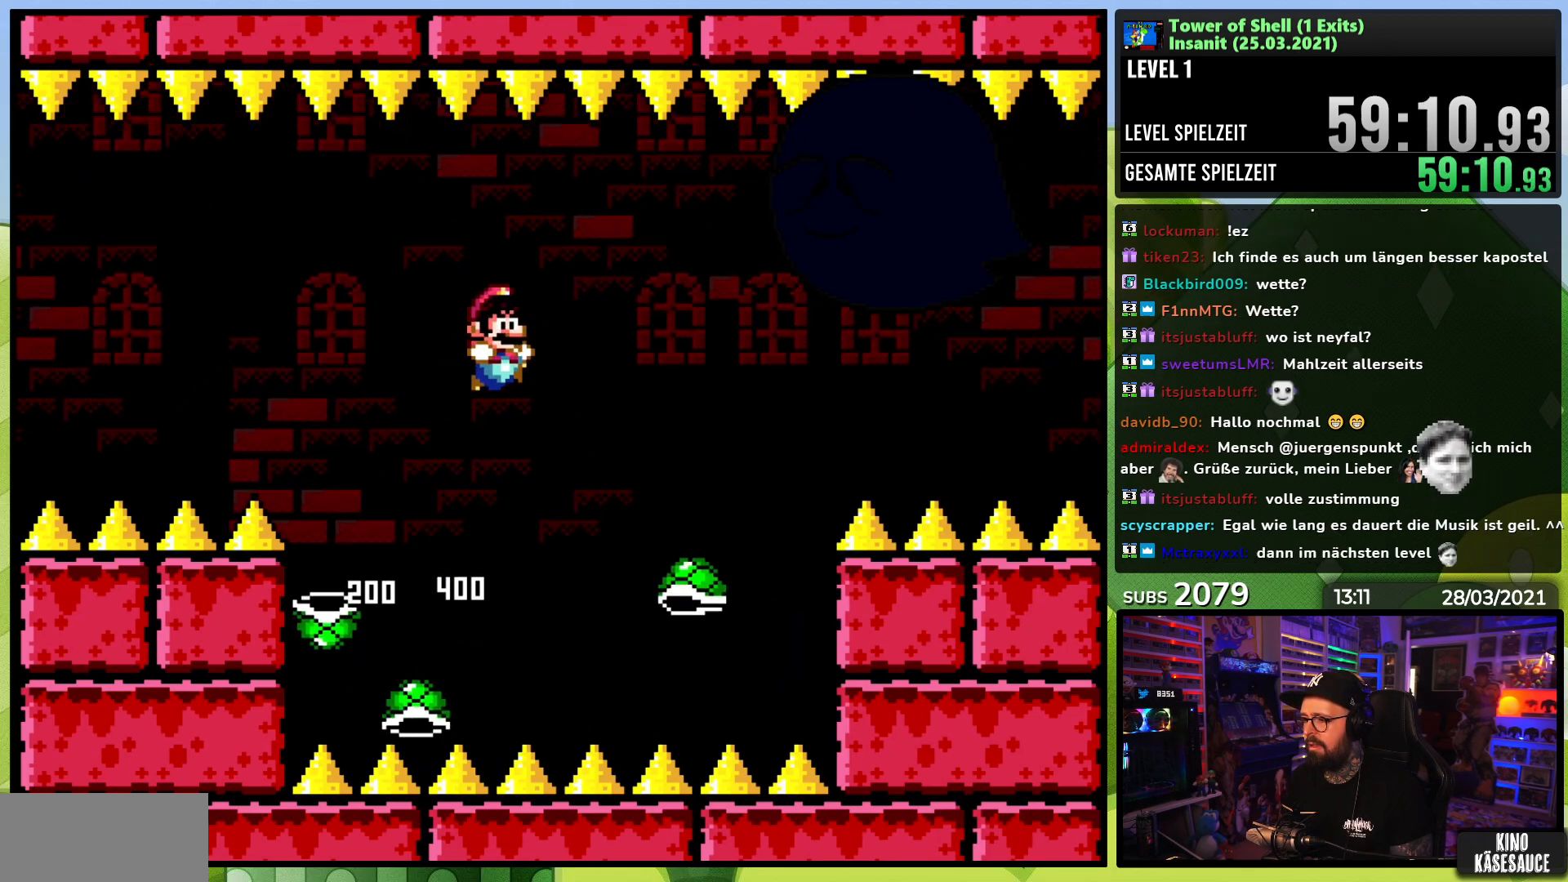
{"dt_ms": 500, "buttons": ["B", "Y"], "events": [[117, "DPAD_LEFT", "up"], [250, "B", "up"], [433, "B", "down"]]}
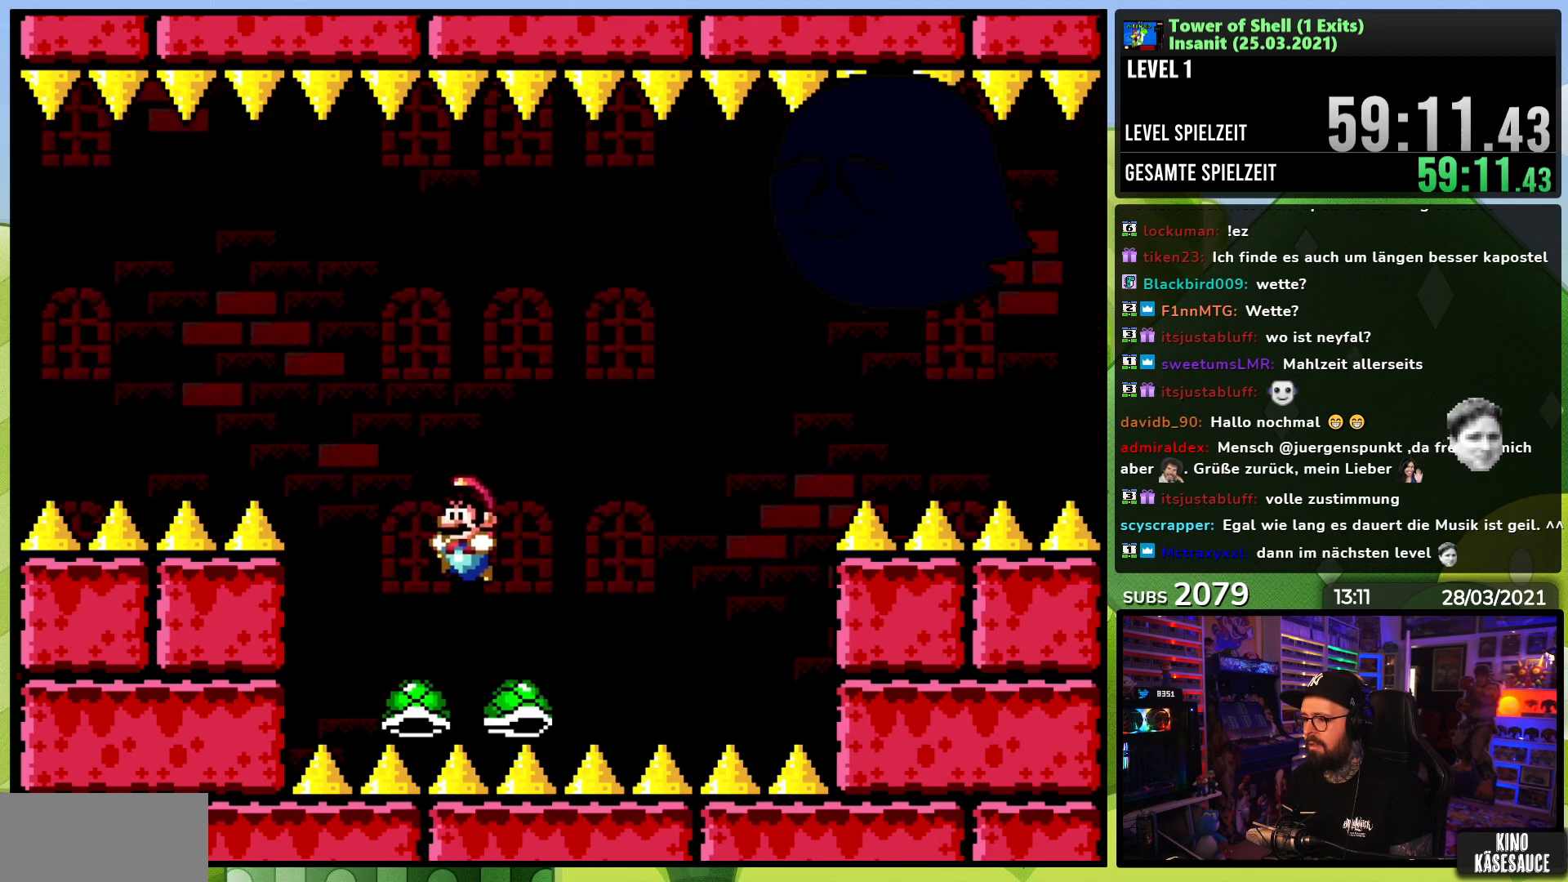
{"dt_ms": 500, "buttons": ["B", "Y", "DPAD_LEFT"], "events": [[133, "DPAD_RIGHT", "down"], [233, "Y", "up"], [250, "DPAD_RIGHT", "up"], [300, "Y", "down"], [450, "DPAD_LEFT", "down"]]}
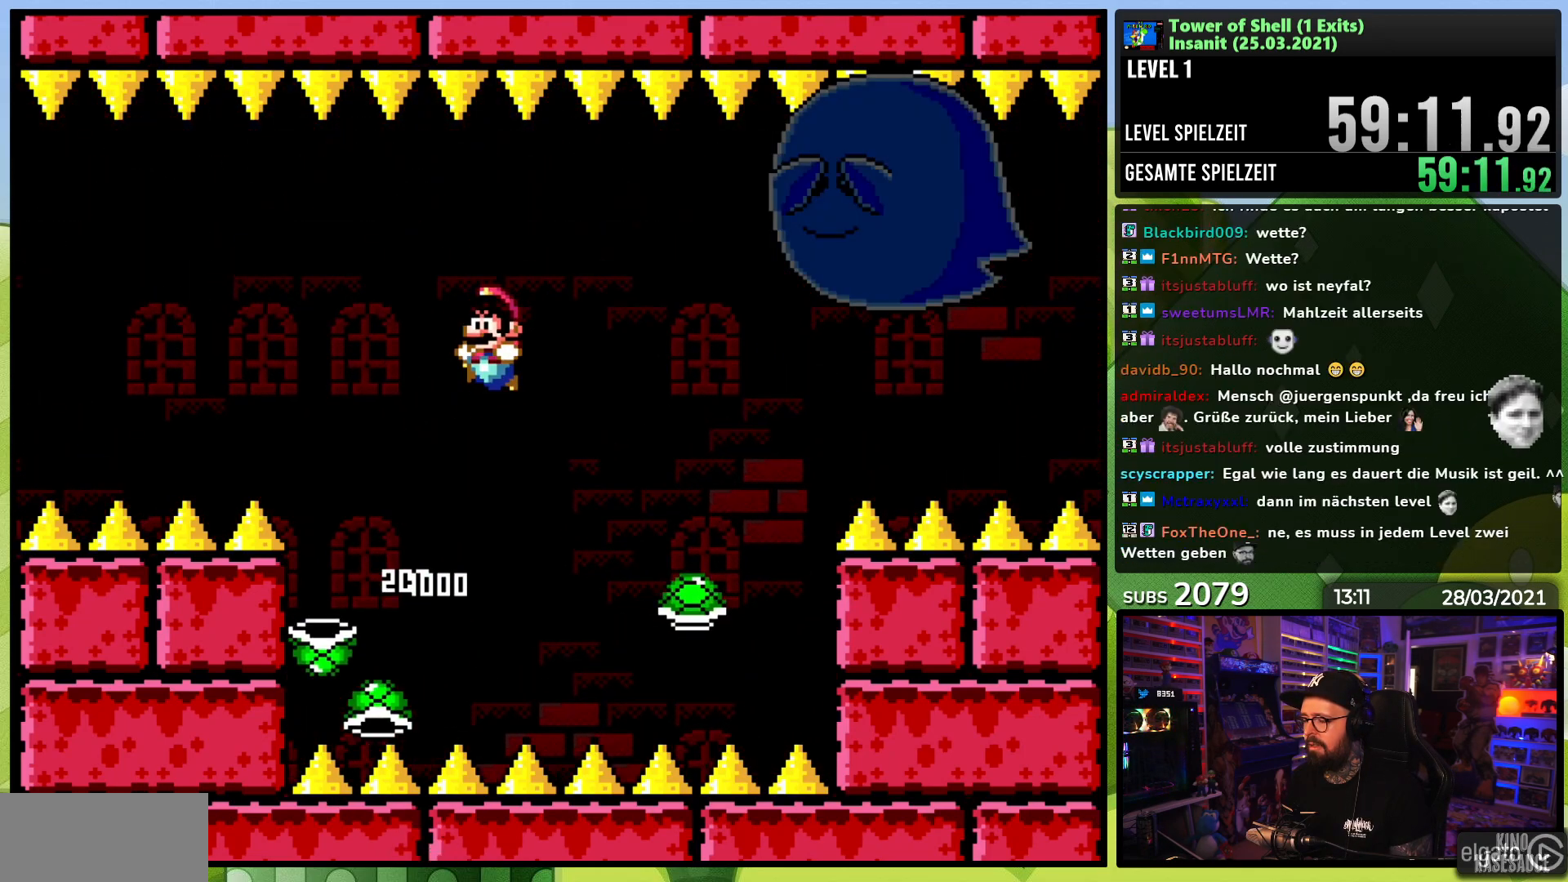
{"dt_ms": 500, "buttons": ["B", "Y"], "events": [[33, "DPAD_LEFT", "up"], [233, "DPAD_RIGHT", "down"], [250, "B", "up"], [317, "DPAD_RIGHT", "up"], [367, "DPAD_LEFT", "down"], [450, "B", "down"], [500, "DPAD_LEFT", "up"]]}
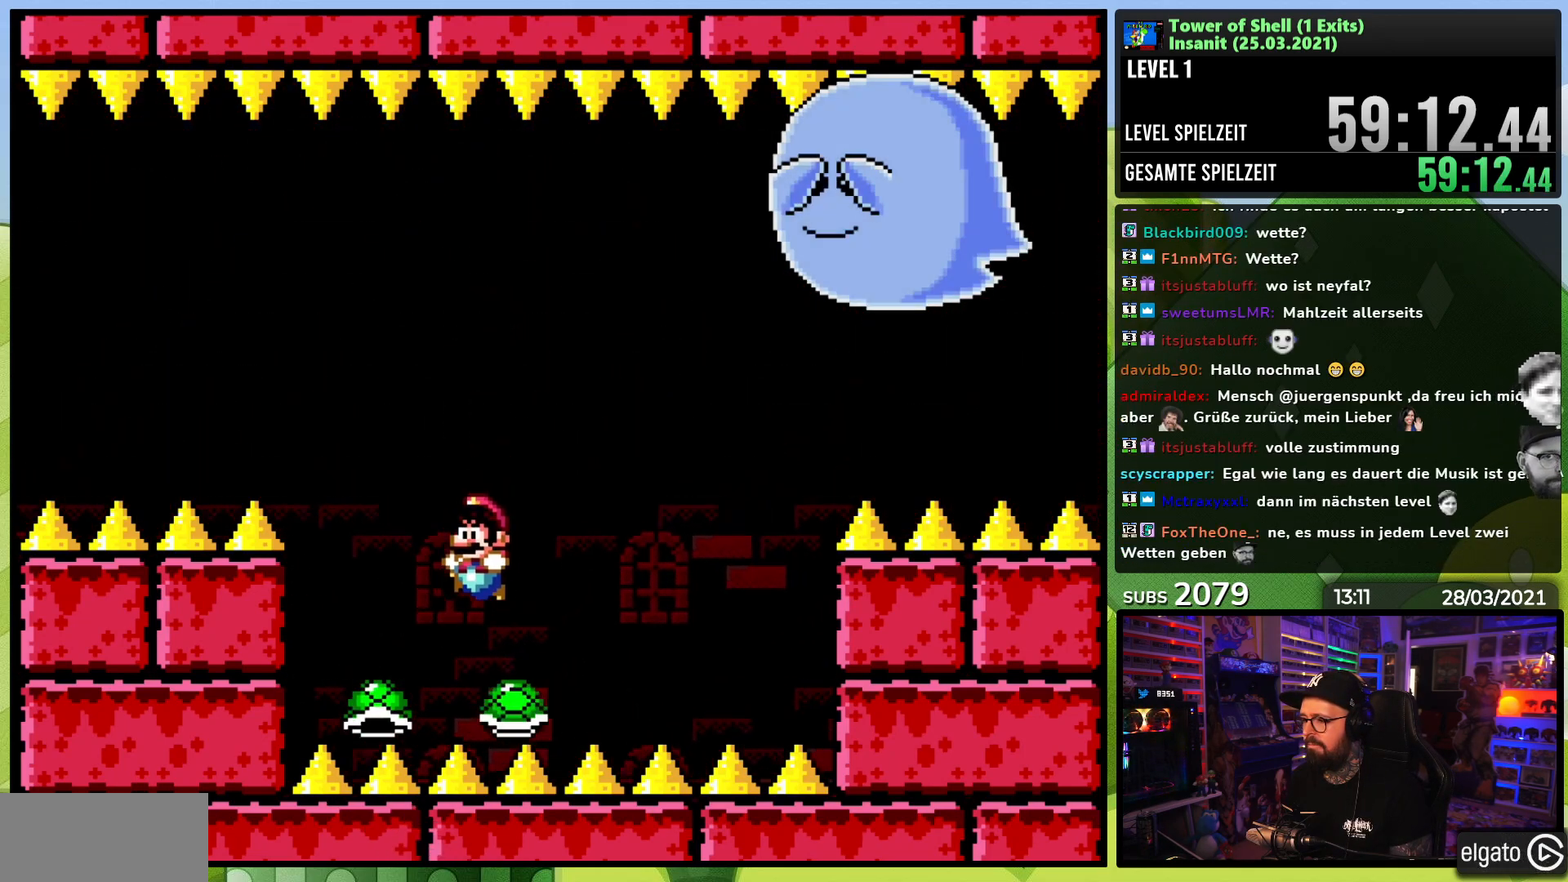
{"dt_ms": 500, "buttons": ["B", "Y"], "events": [[133, "DPAD_RIGHT", "down"], [250, "DPAD_RIGHT", "up"], [250, "Y", "up"], [300, "Y", "down"]]}
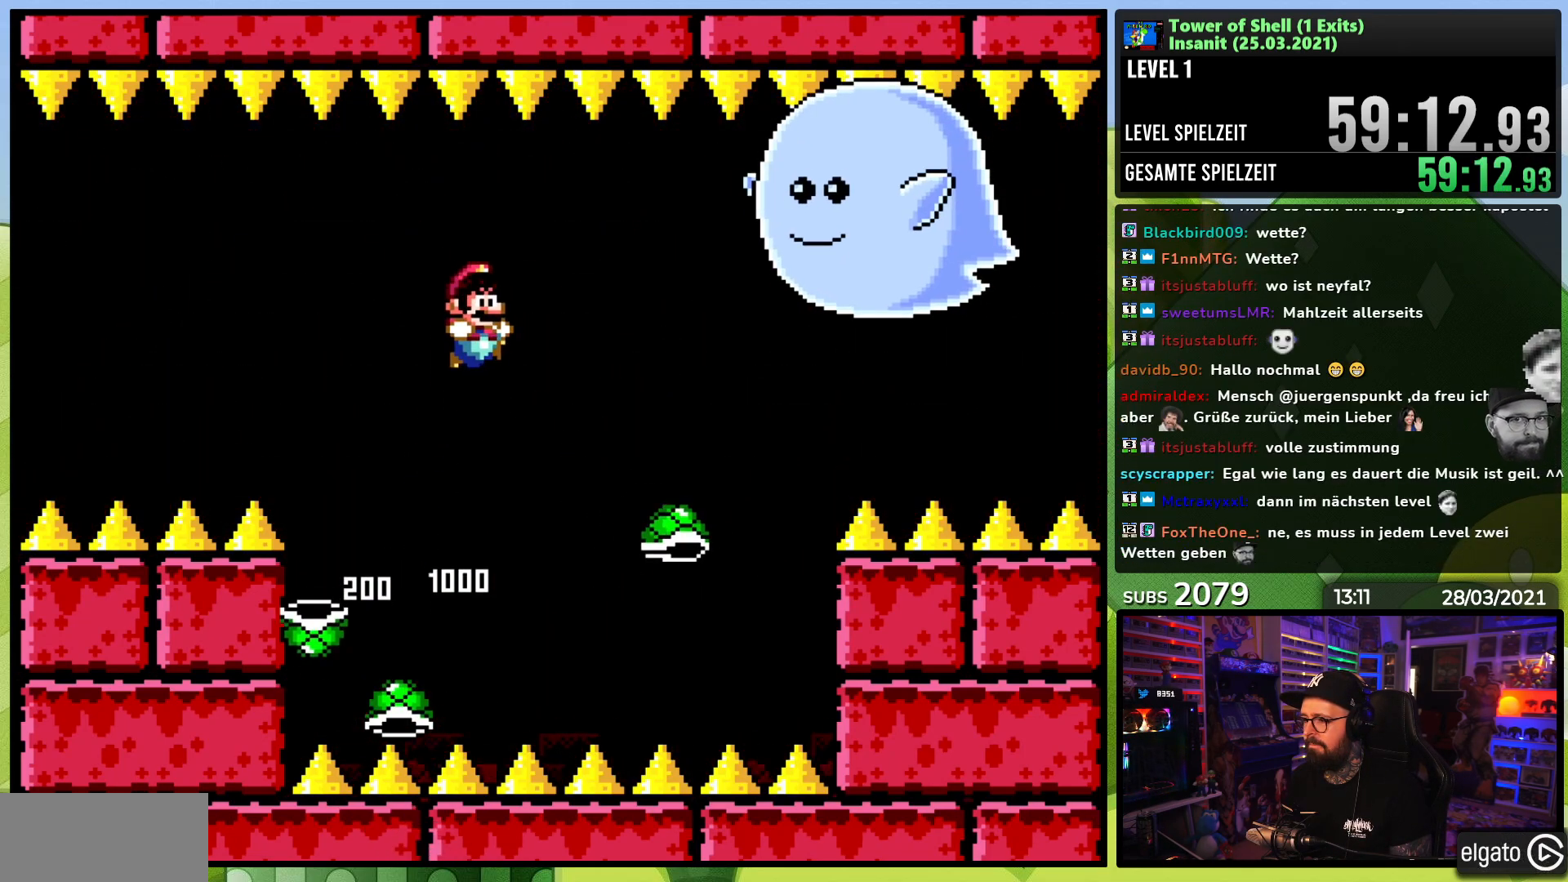
{"dt_ms": 500, "buttons": ["B", "Y", "DPAD_LEFT"], "events": [[233, "DPAD_LEFT", "down"], [267, "B", "up"], [350, "DPAD_LEFT", "up"], [433, "B", "down"], [467, "DPAD_LEFT", "down"]]}
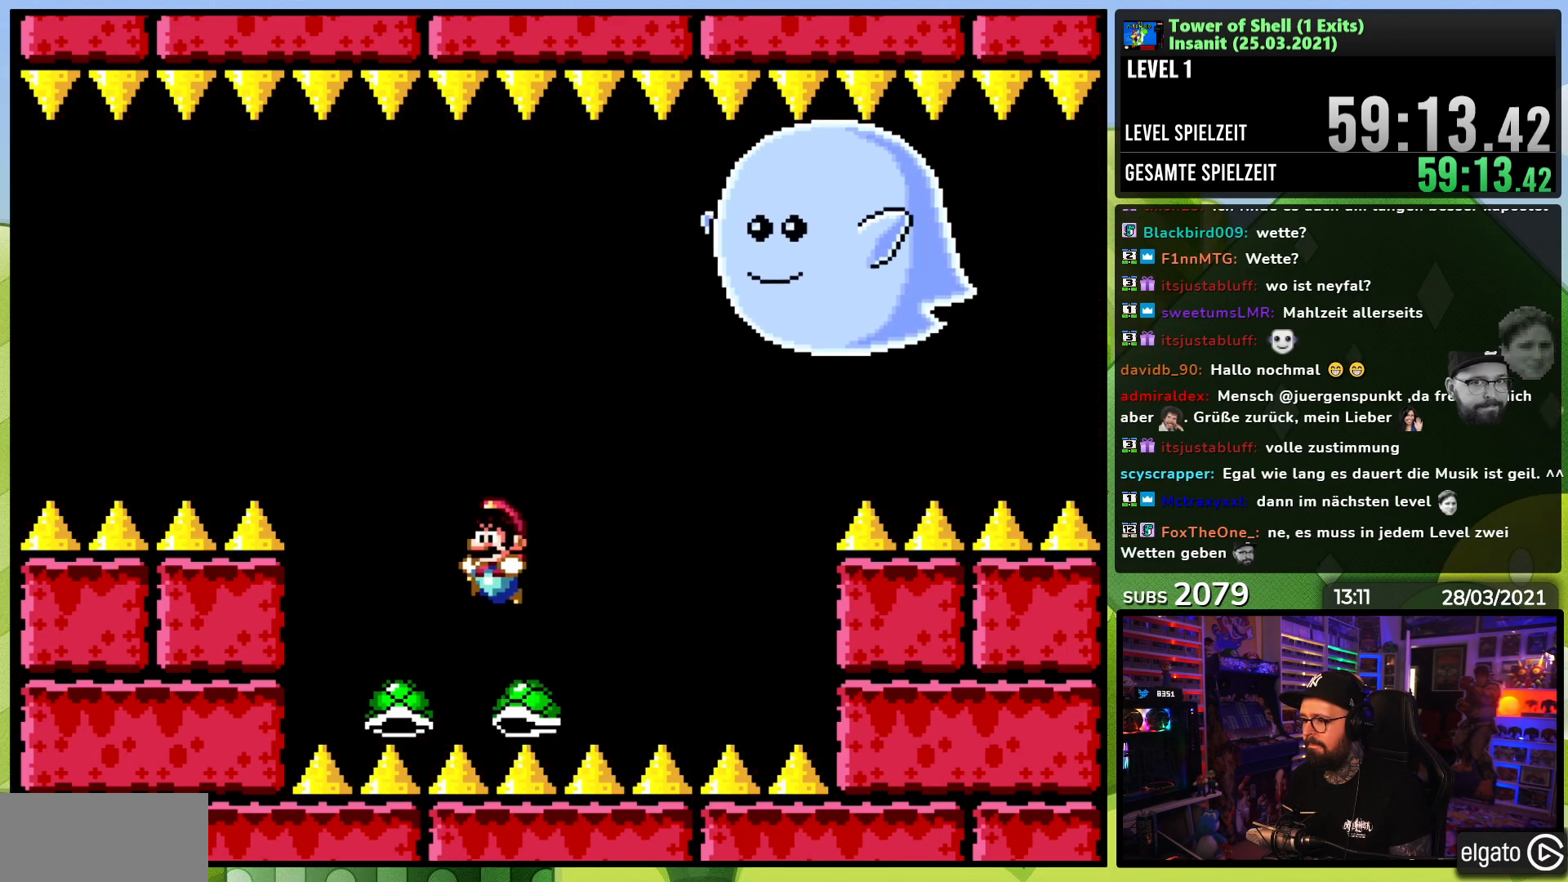
{"dt_ms": 500, "buttons": ["B", "Y"], "events": [[67, "DPAD_LEFT", "up"], [133, "DPAD_RIGHT", "down"], [233, "Y", "up"], [267, "DPAD_RIGHT", "up"], [300, "Y", "down"]]}
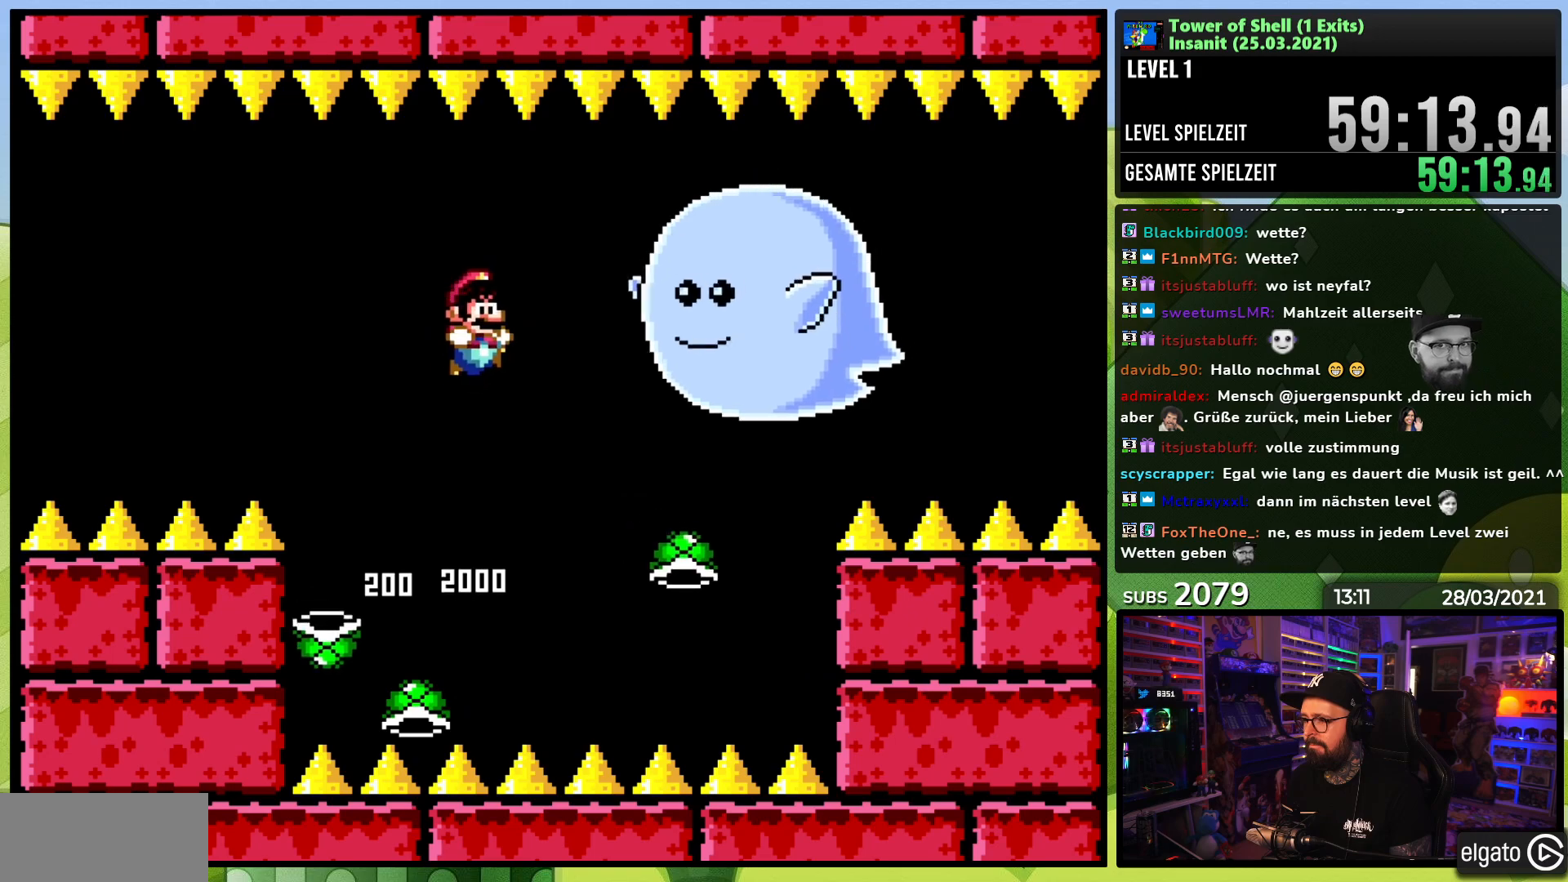
{"dt_ms": 500, "buttons": ["B", "Y", "DPAD_LEFT"], "events": [[283, "B", "up"], [350, "DPAD_LEFT", "down"], [450, "B", "down"]]}